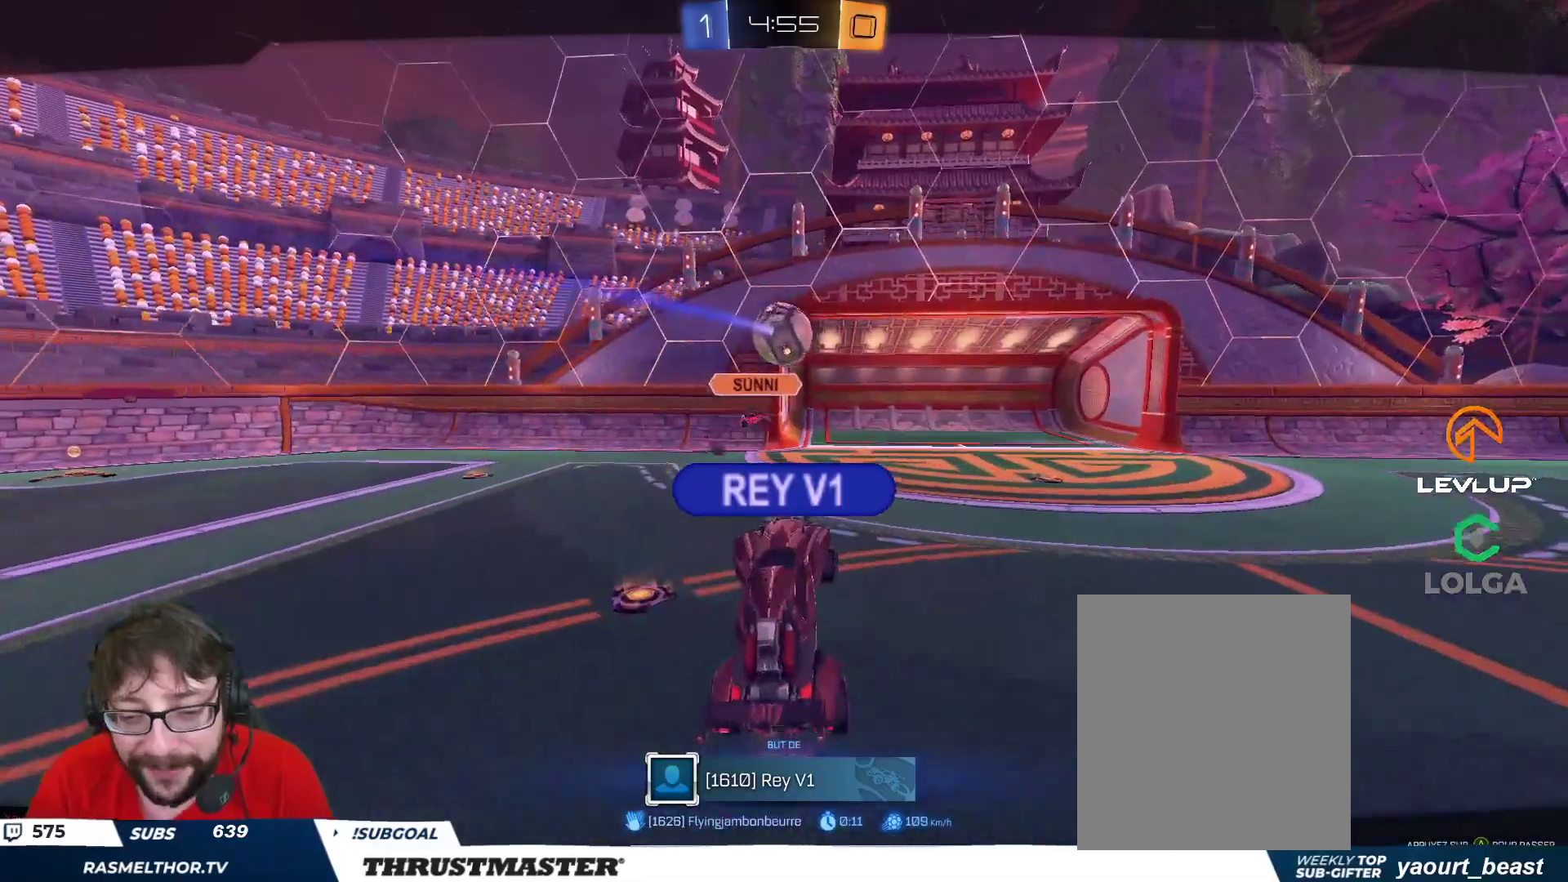
Gameplay with a controller (Xbox layout); each line is a JSON object with the inputs held at the frame after it. "events" lists button and stick changes between this image and that frame as [ms after this image, input, new state], when the widget could be followed in between.
{"buttons": ["A"], "left_stick": "center", "right_stick": "center", "events": [[400, "A", "down"]]}
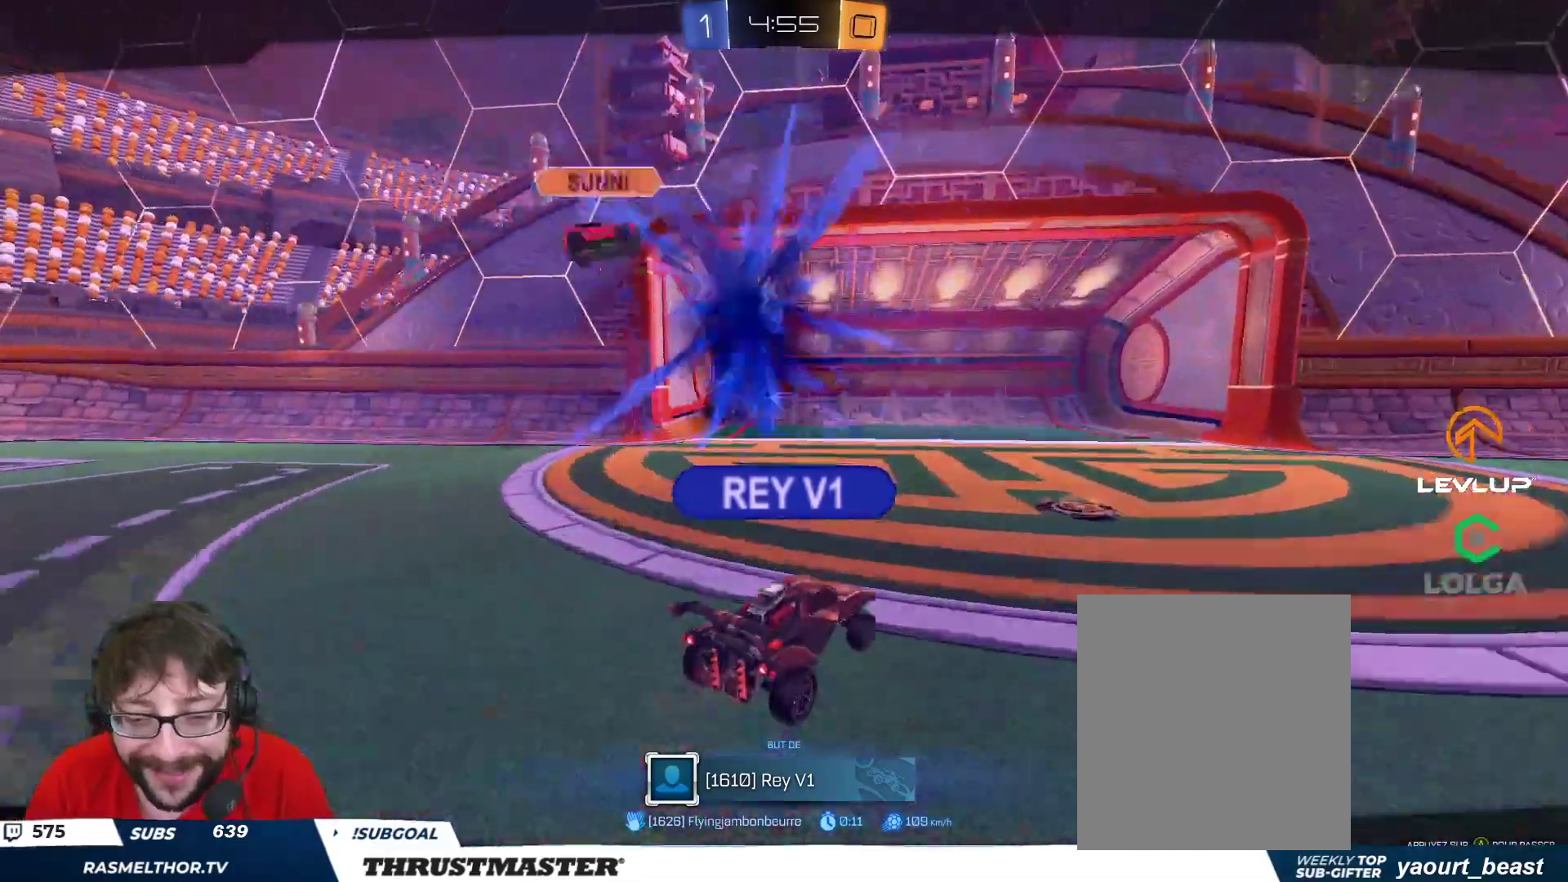
{"buttons": [], "left_stick": "center", "right_stick": "center", "events": [[50, "A", "up"]]}
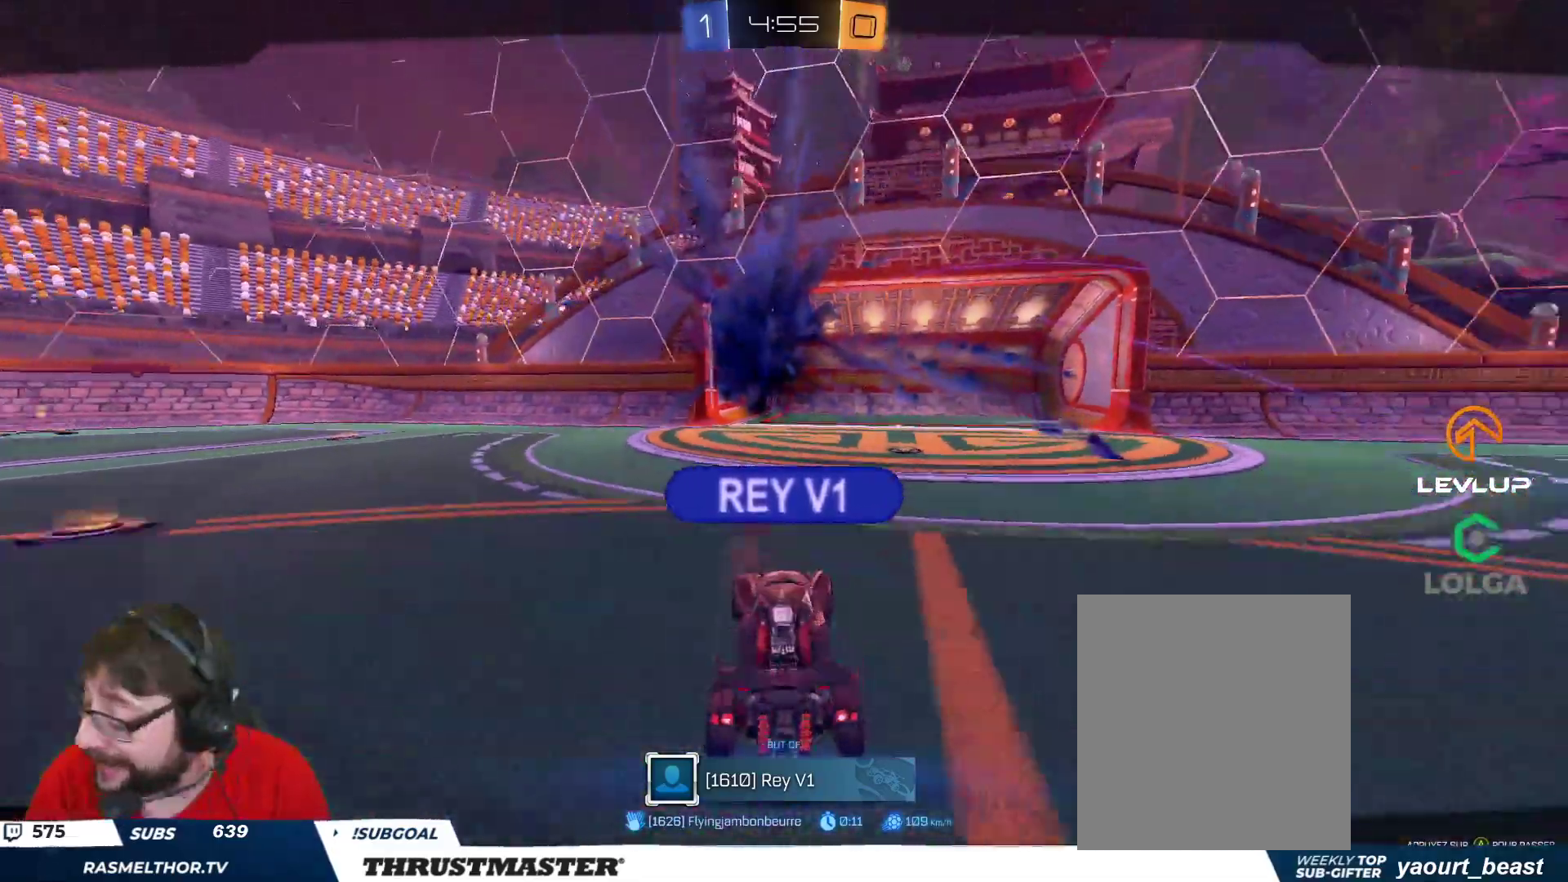
{"buttons": [], "left_stick": "center", "right_stick": "center", "events": [[217, "Y", "down"], [283, "Y", "up"]]}
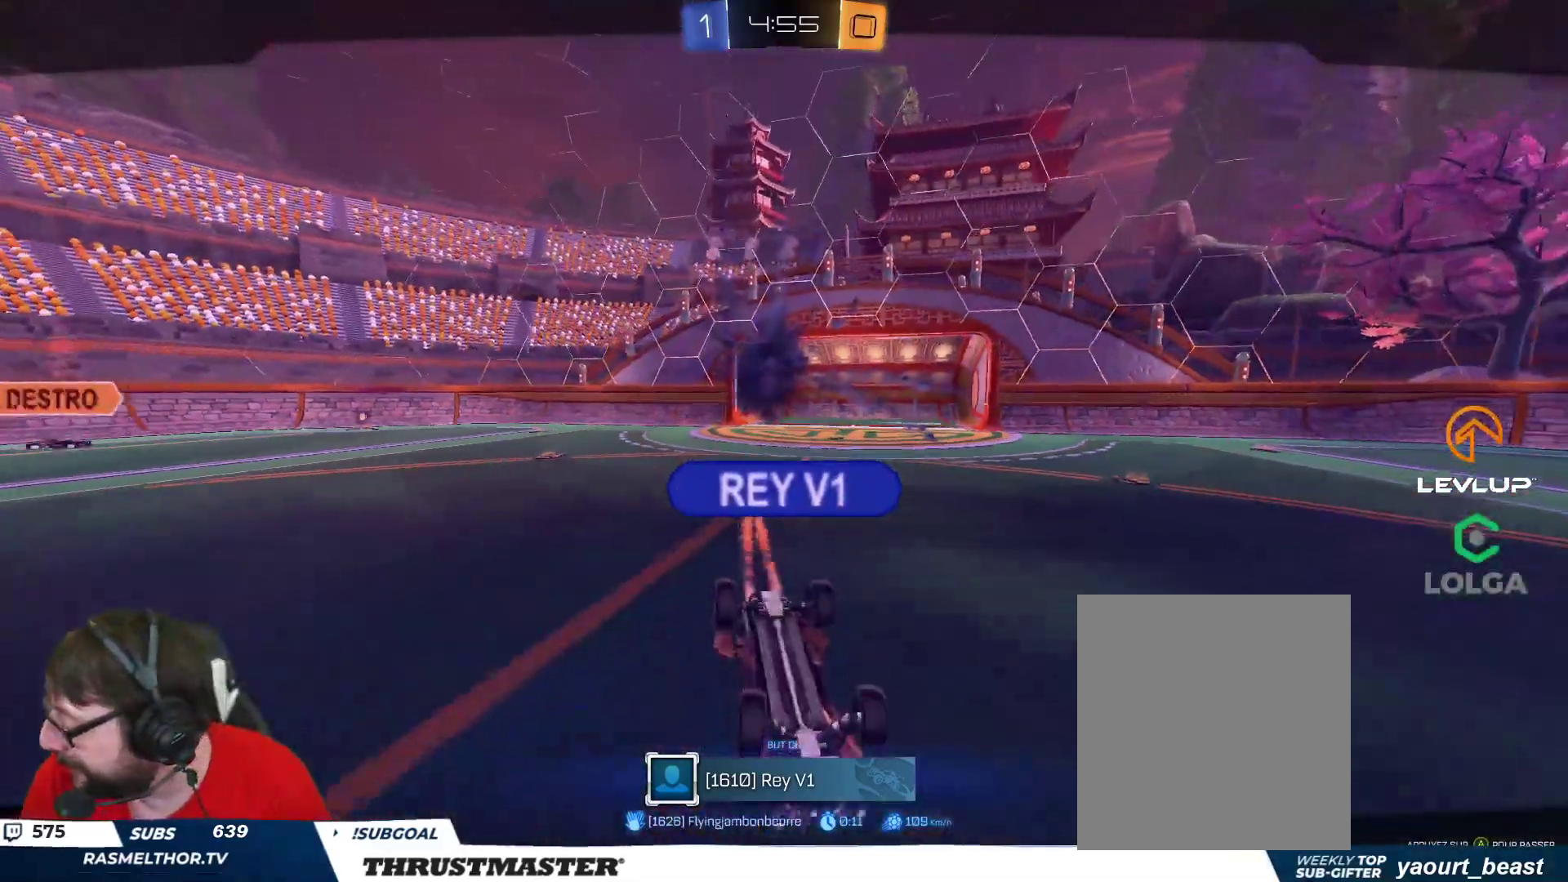
{"buttons": [], "left_stick": "center", "right_stick": "center", "events": []}
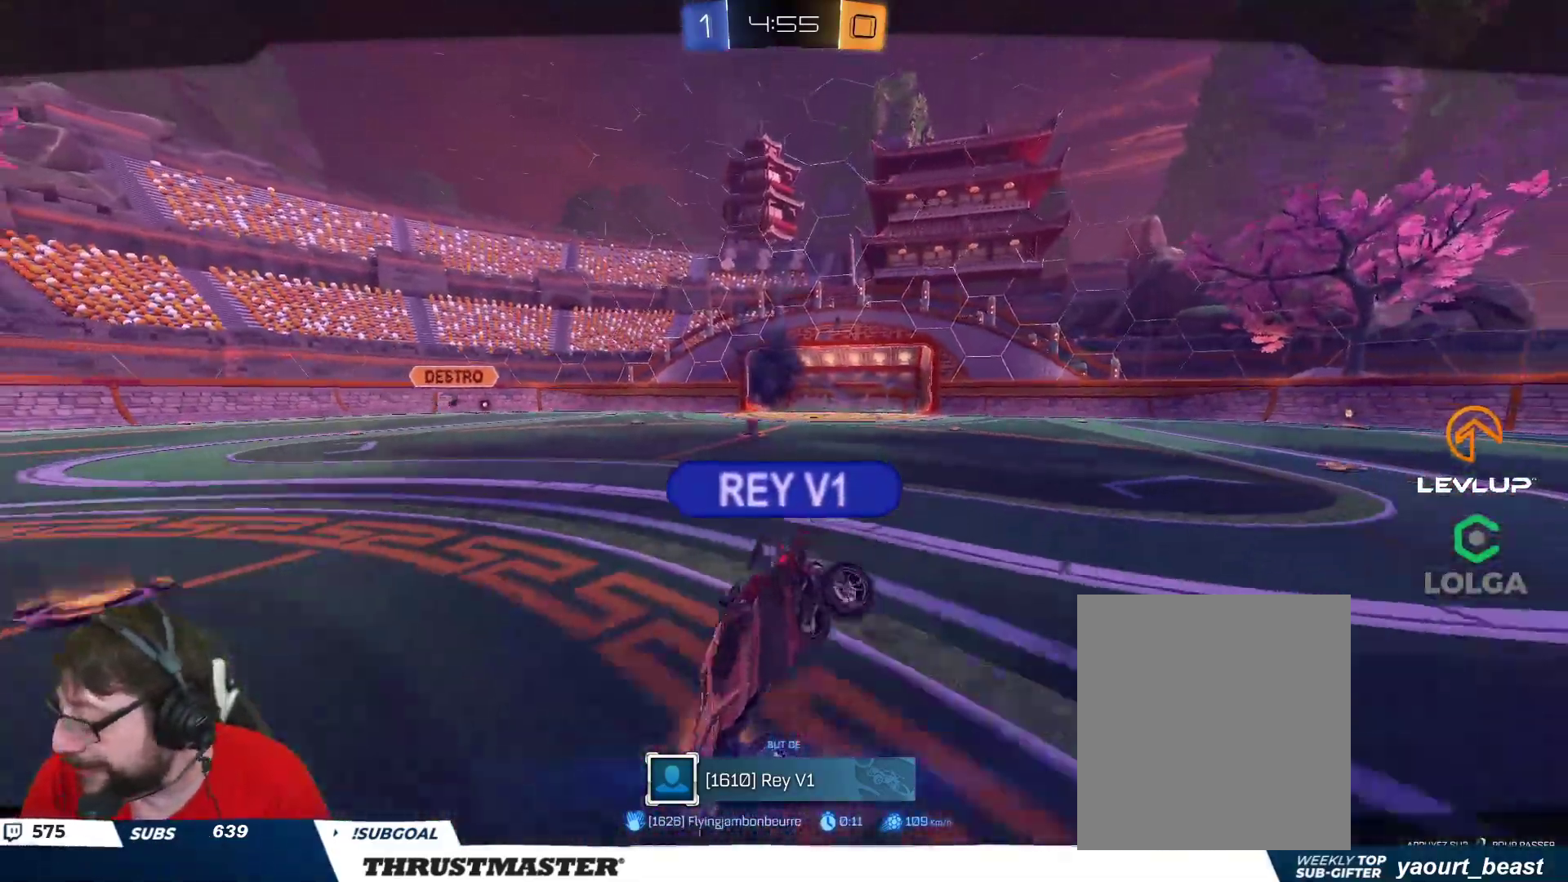
{"buttons": ["R2"], "left_stick": "center", "right_stick": "center", "events": [[67, "R2", "down"]]}
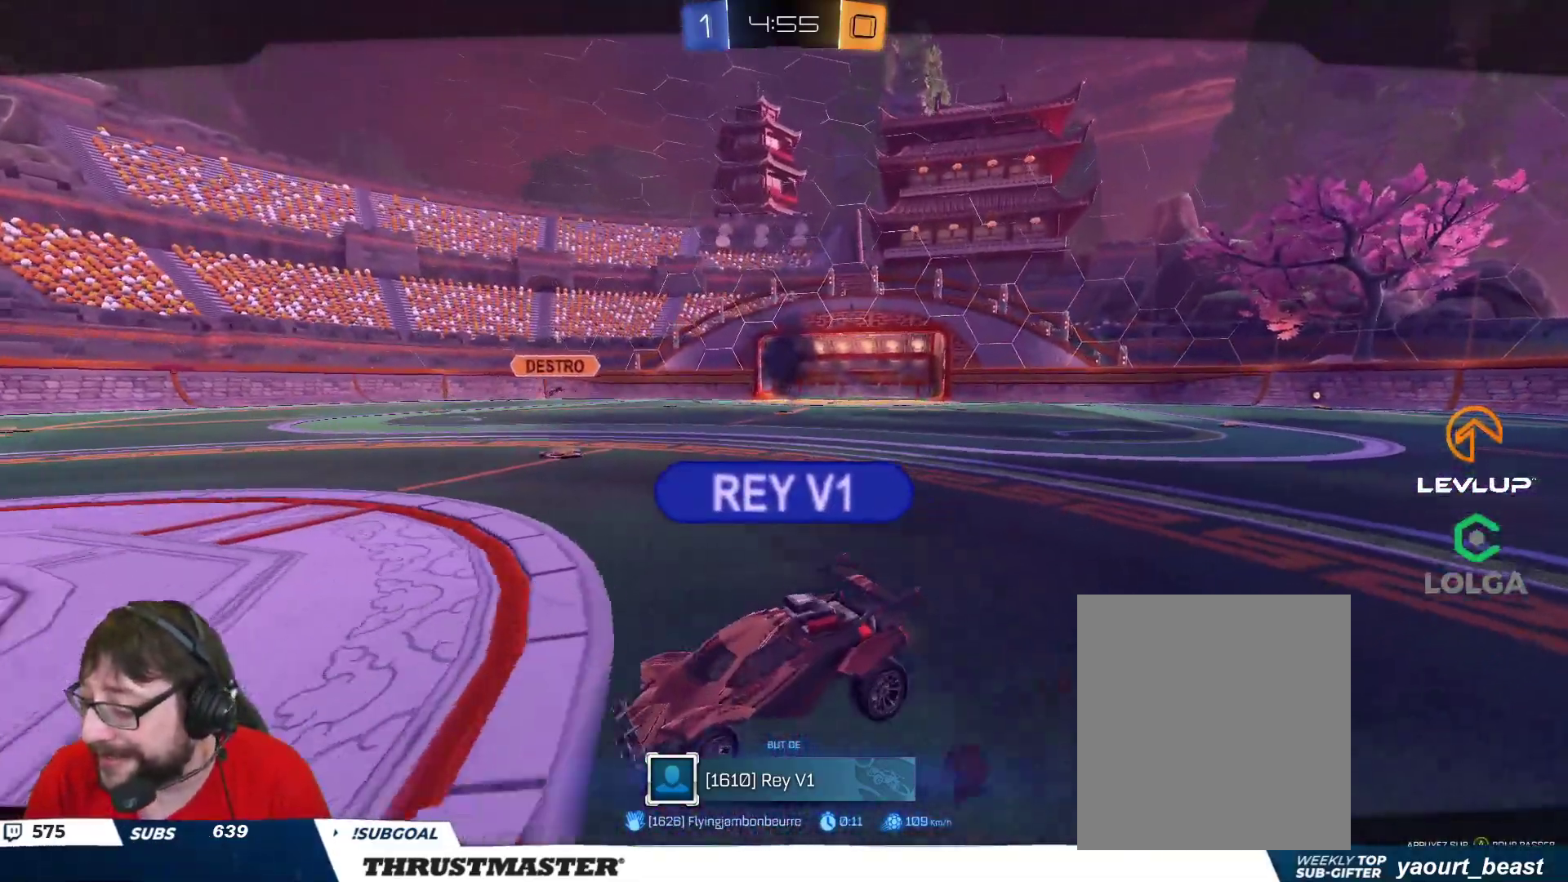
{"buttons": ["R2"], "left_stick": "center", "right_stick": "center", "events": [[50, "left_stick", "left"], [300, "right_stick", "down-right"], [317, "left_stick", "center"], [383, "right_stick", "center"]]}
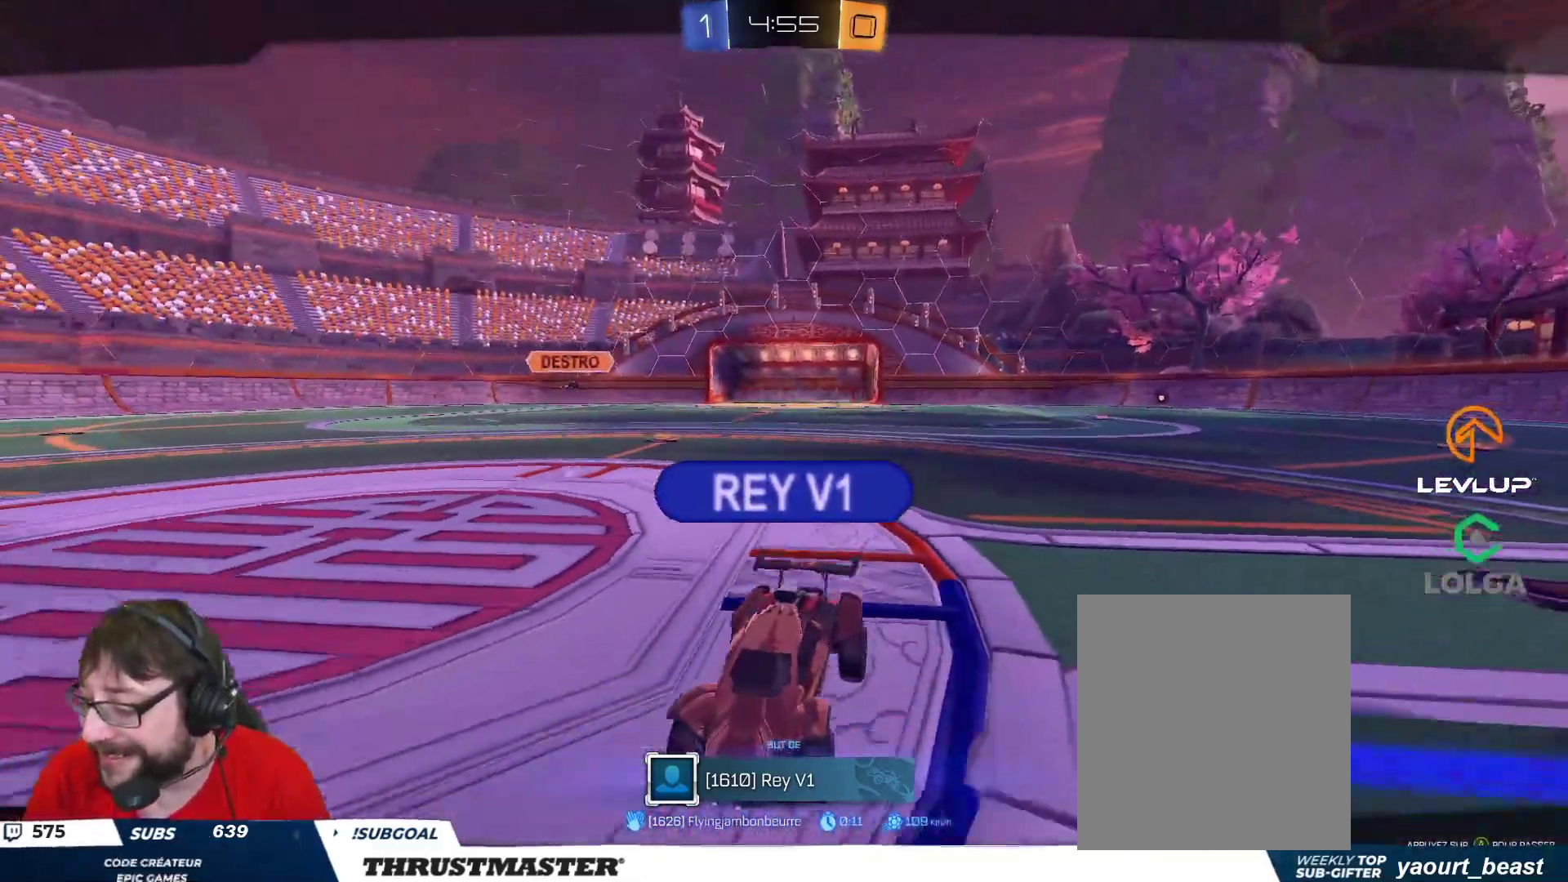
{"buttons": ["R2"], "left_stick": "center", "right_stick": "center", "events": []}
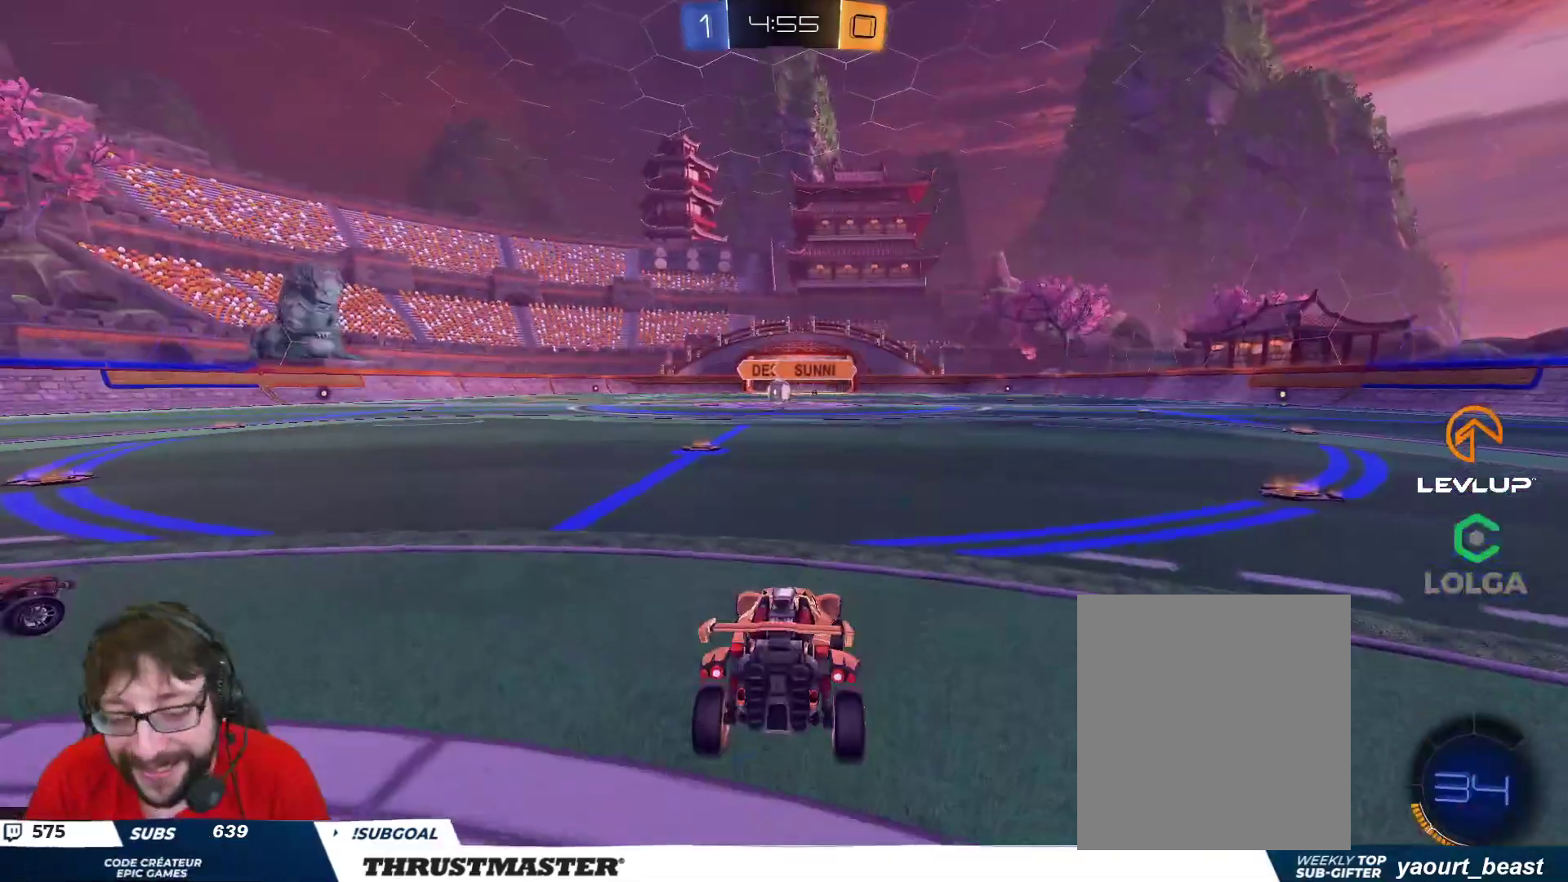
{"buttons": ["R2"], "left_stick": "center", "right_stick": "center", "events": []}
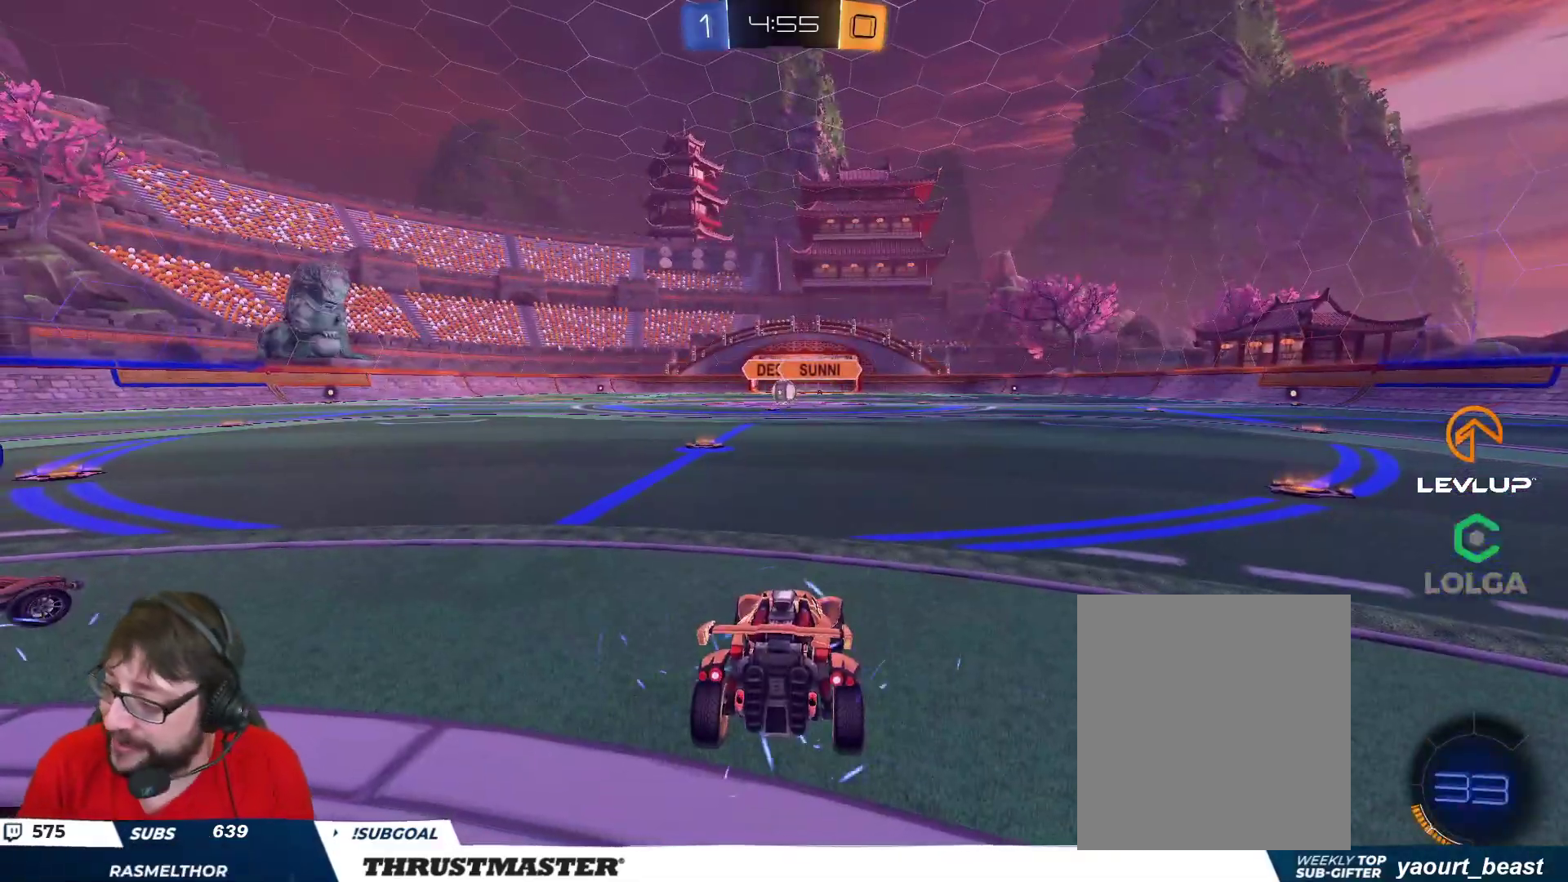
{"buttons": ["R2"], "left_stick": "center", "right_stick": "center", "events": []}
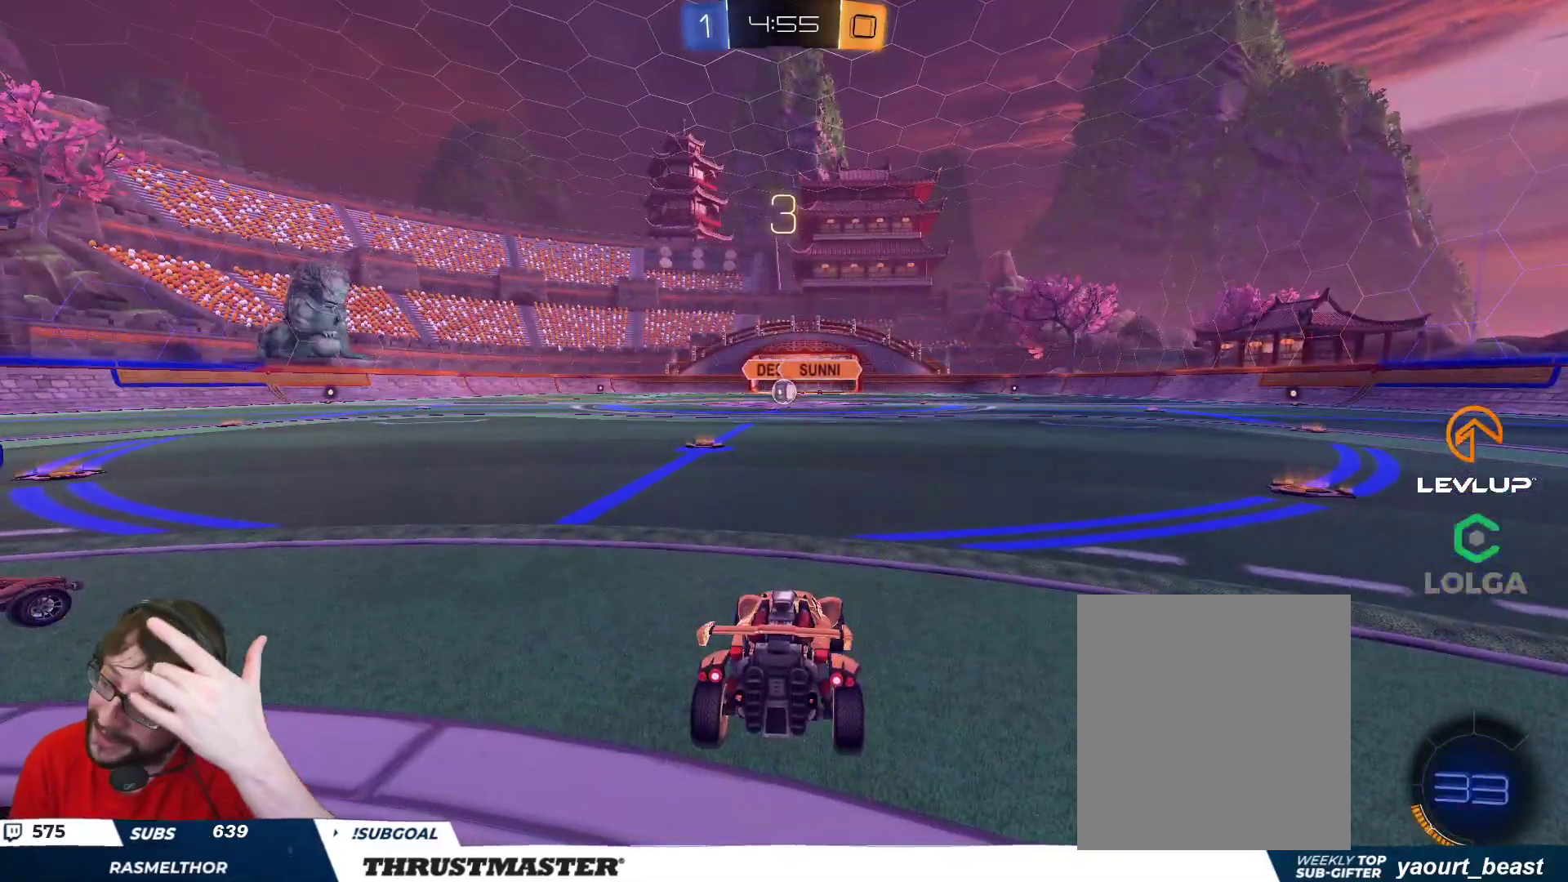
{"buttons": ["R2"], "left_stick": "center", "right_stick": "center", "events": []}
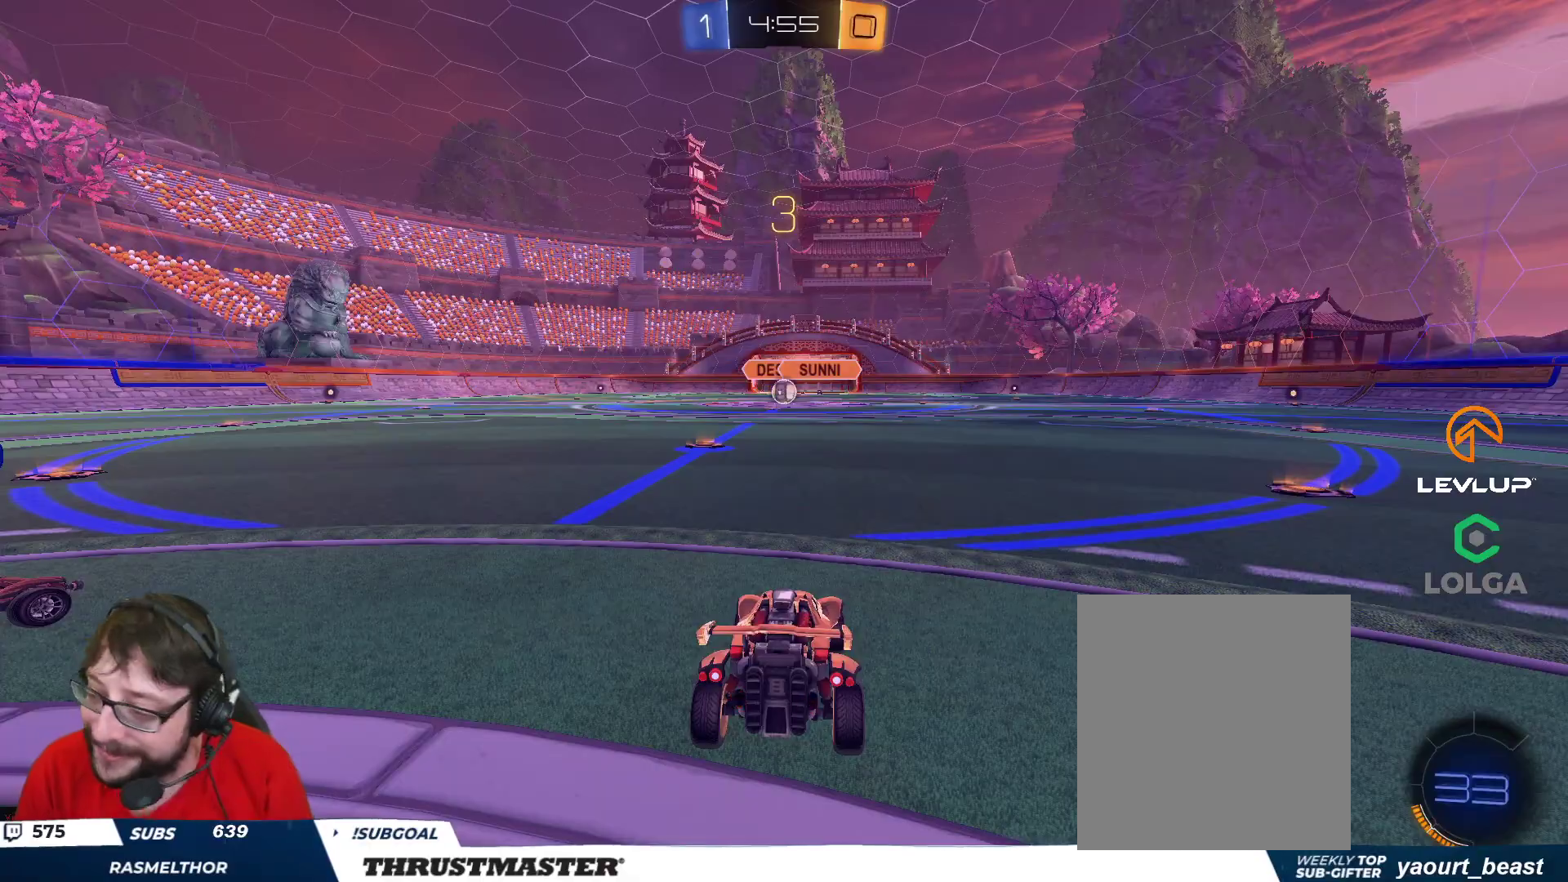
{"buttons": ["R2"], "left_stick": "center", "right_stick": "left", "events": [[383, "right_stick", "left"]]}
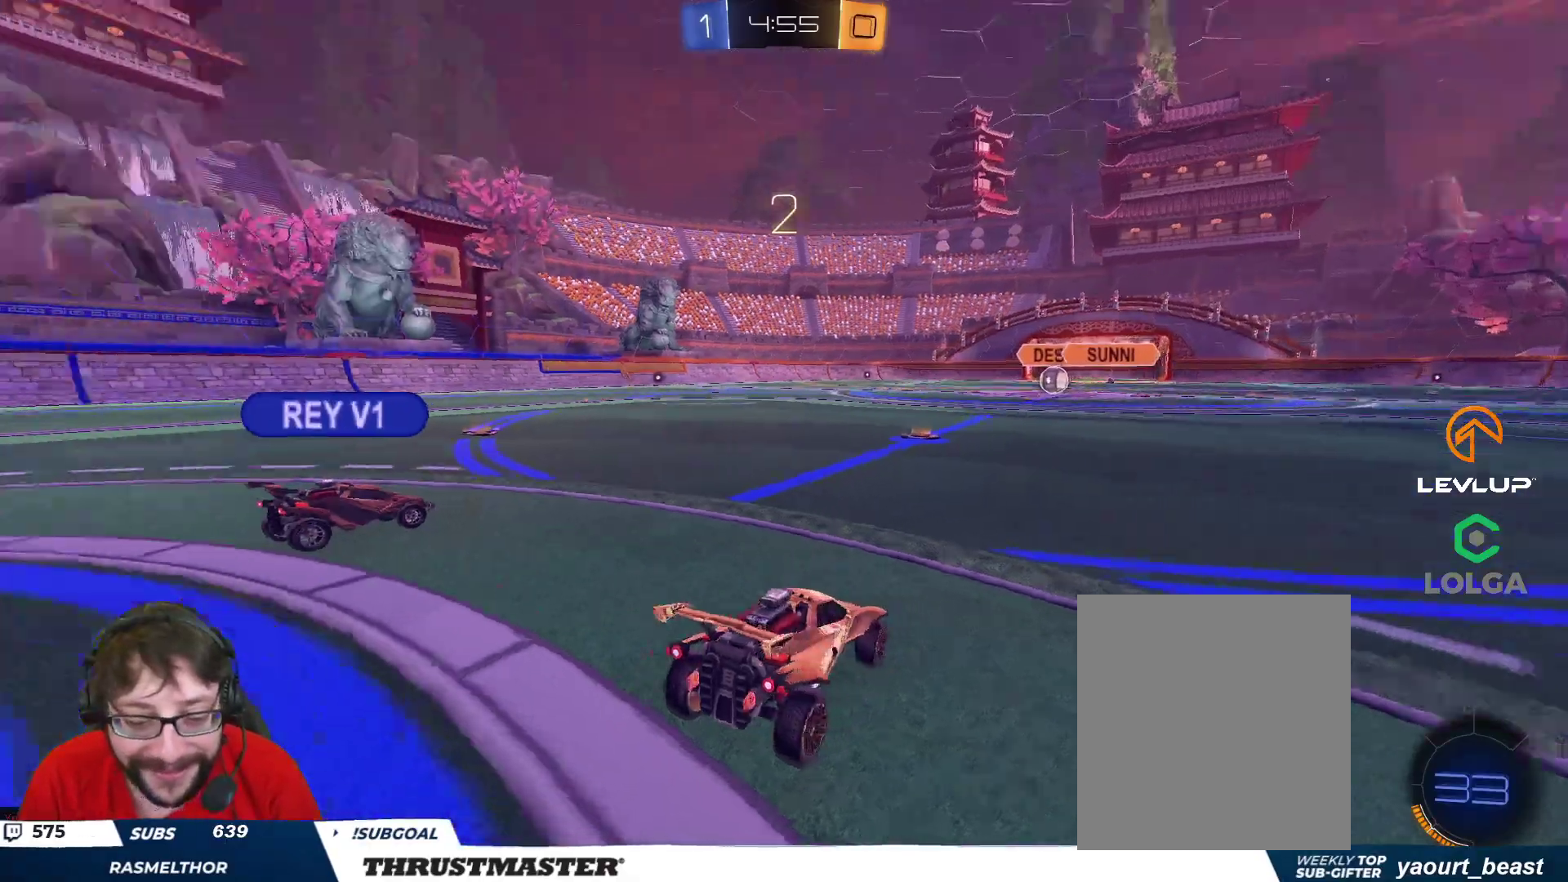
{"buttons": ["R2"], "left_stick": "center", "right_stick": "center", "events": [[200, "right_stick", "up-left"], [417, "right_stick", "center"]]}
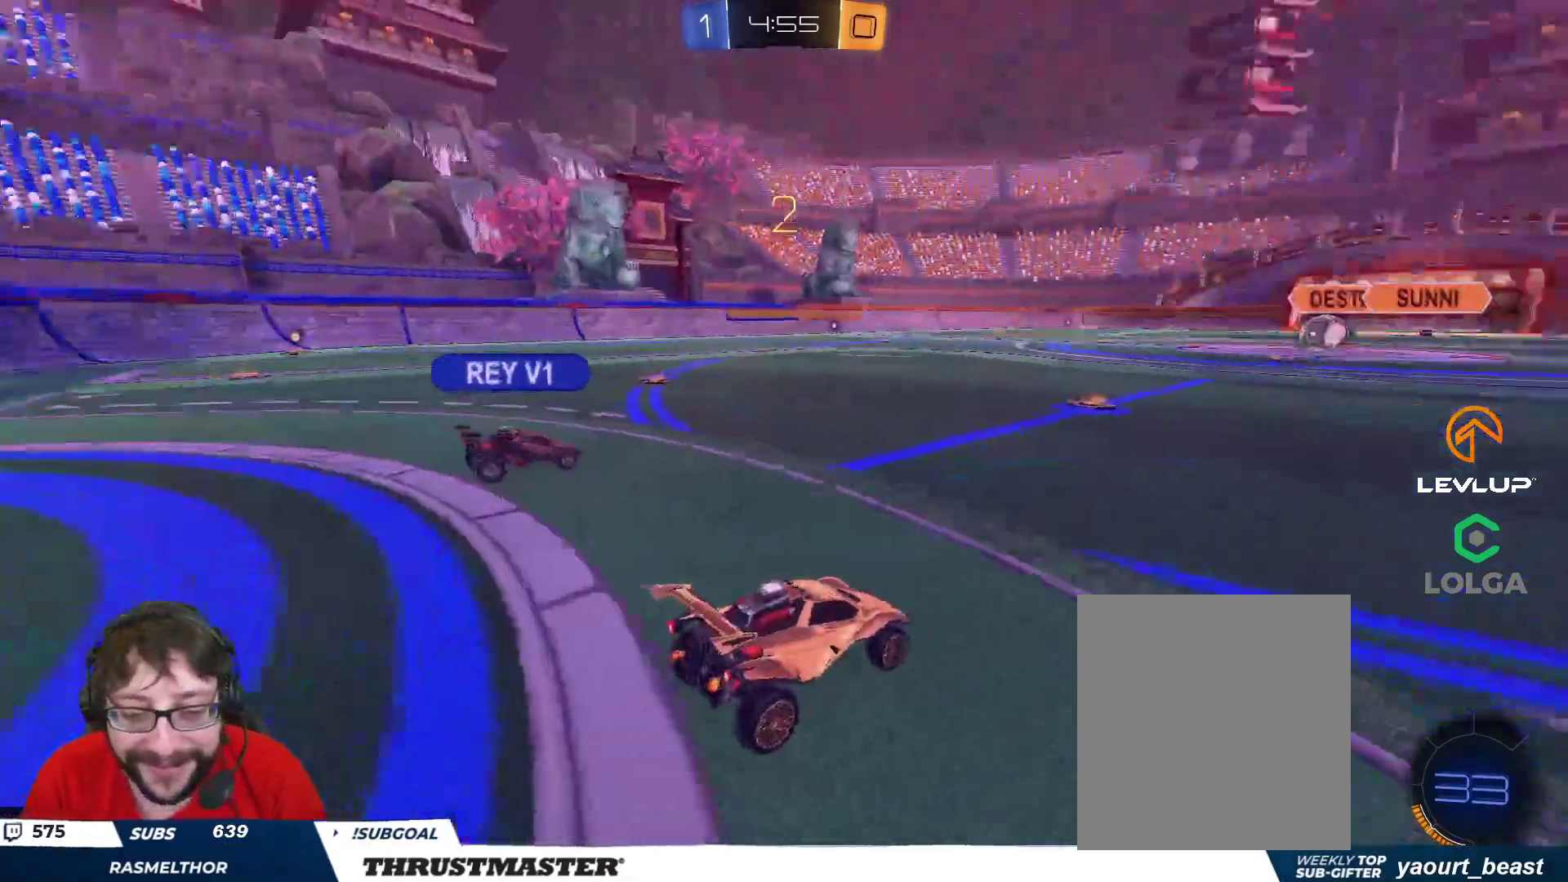
{"buttons": ["B", "R2"], "left_stick": "center", "right_stick": "center", "events": [[17, "B", "down"], [433, "DPAD_UP", "down"], [467, "DPAD_UP", "up"]]}
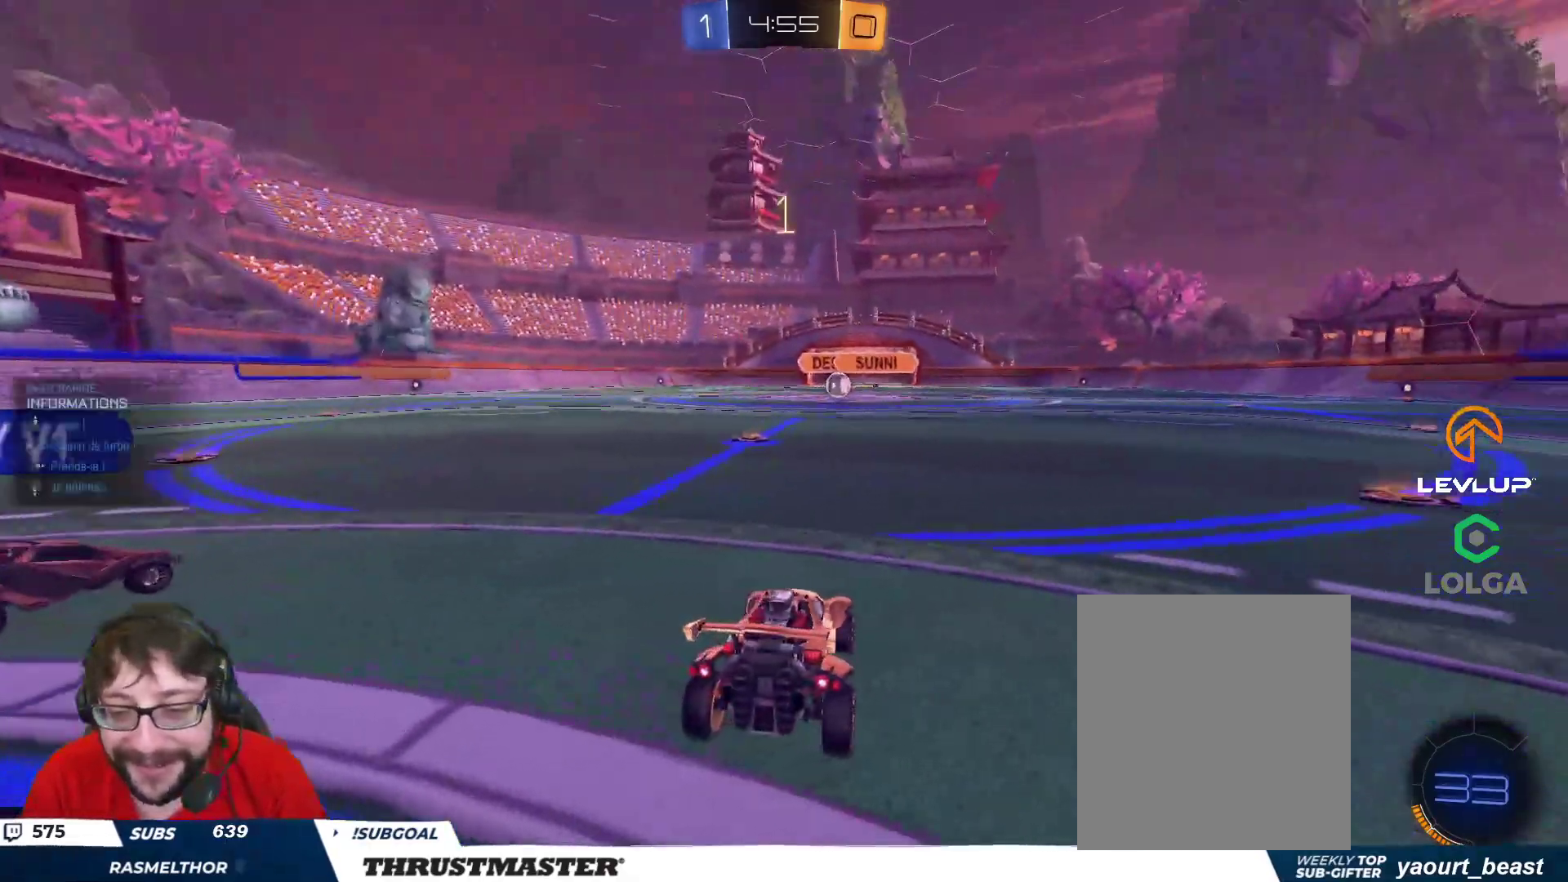
{"buttons": ["B", "R2"], "left_stick": "center", "right_stick": "center", "events": [[33, "DPAD_UP", "down"], [83, "DPAD_UP", "up"]]}
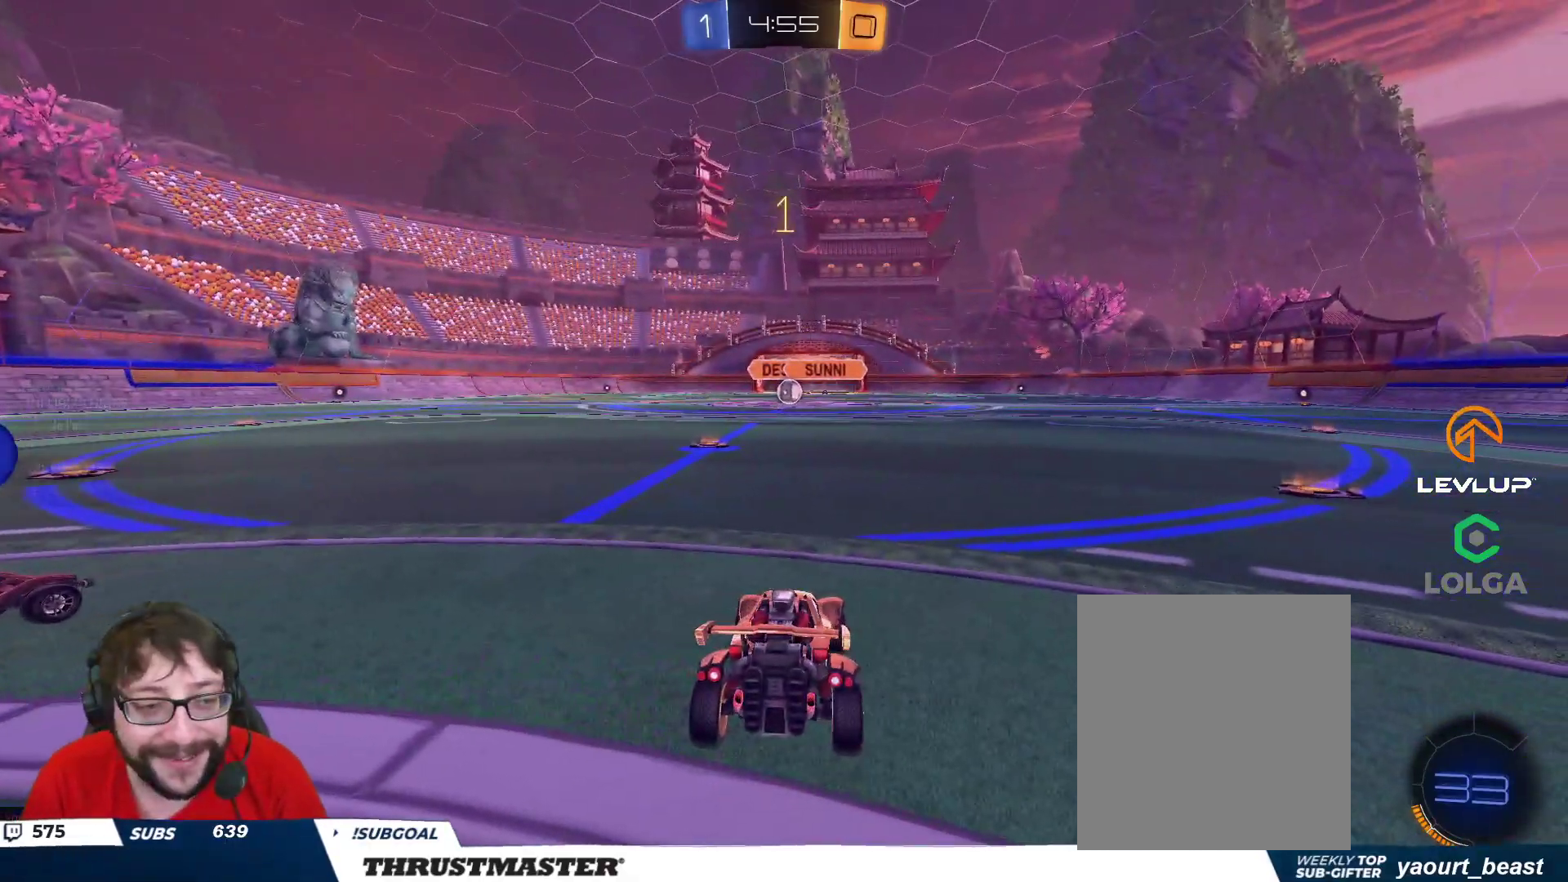
{"buttons": ["B", "R2"], "left_stick": "up-left", "right_stick": "center", "events": [[450, "left_stick", "up-left"]]}
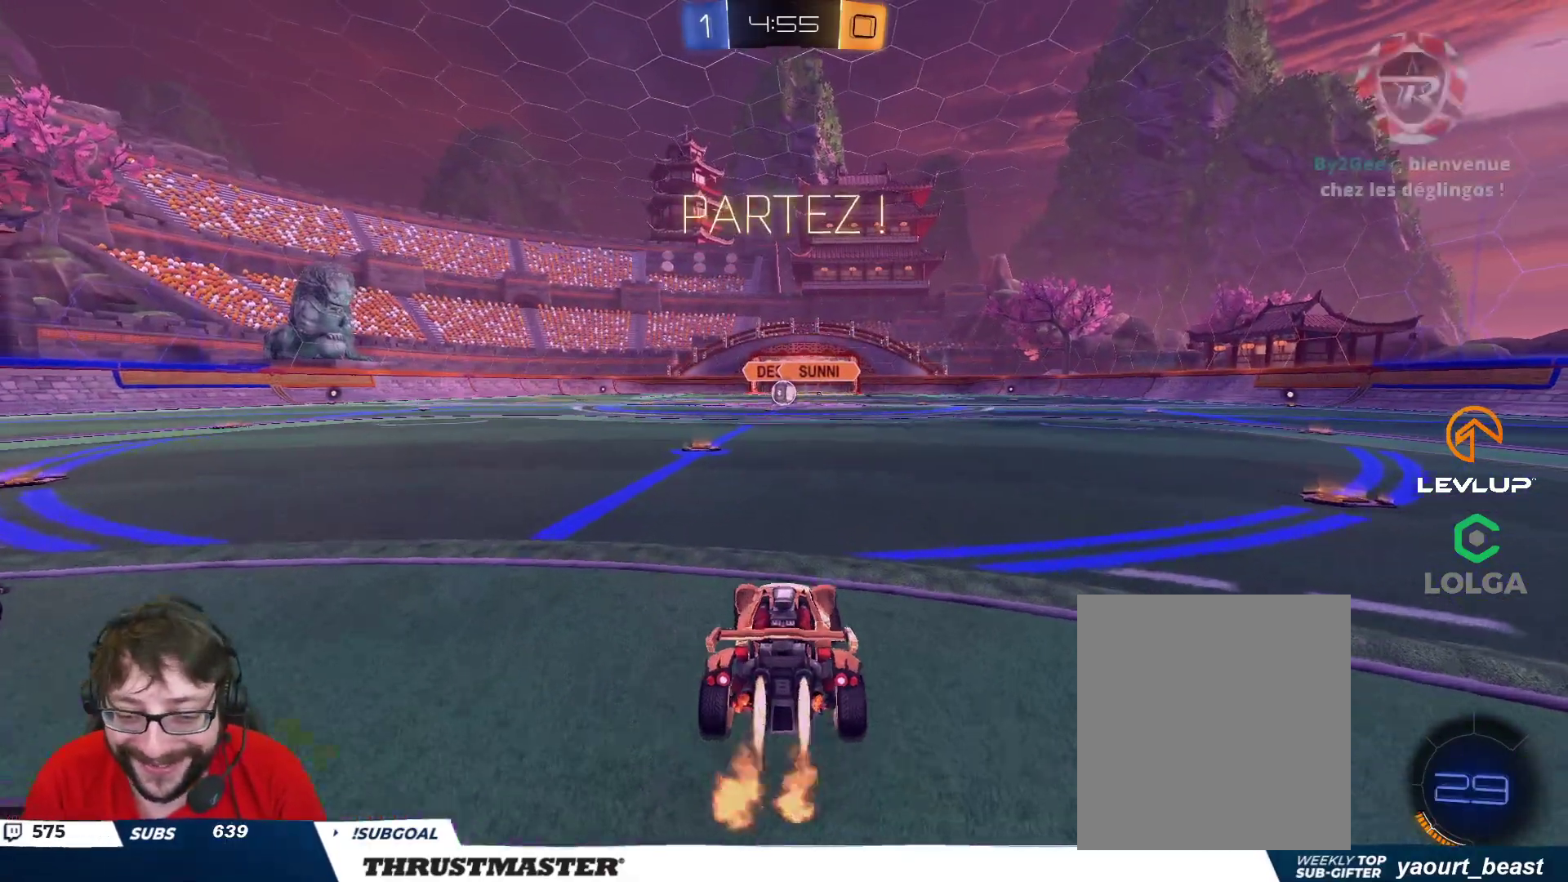
{"buttons": ["A", "B", "R2"], "left_stick": "left", "right_stick": "center", "events": [[117, "left_stick", "center"], [450, "A", "down"], [467, "left_stick", "left"]]}
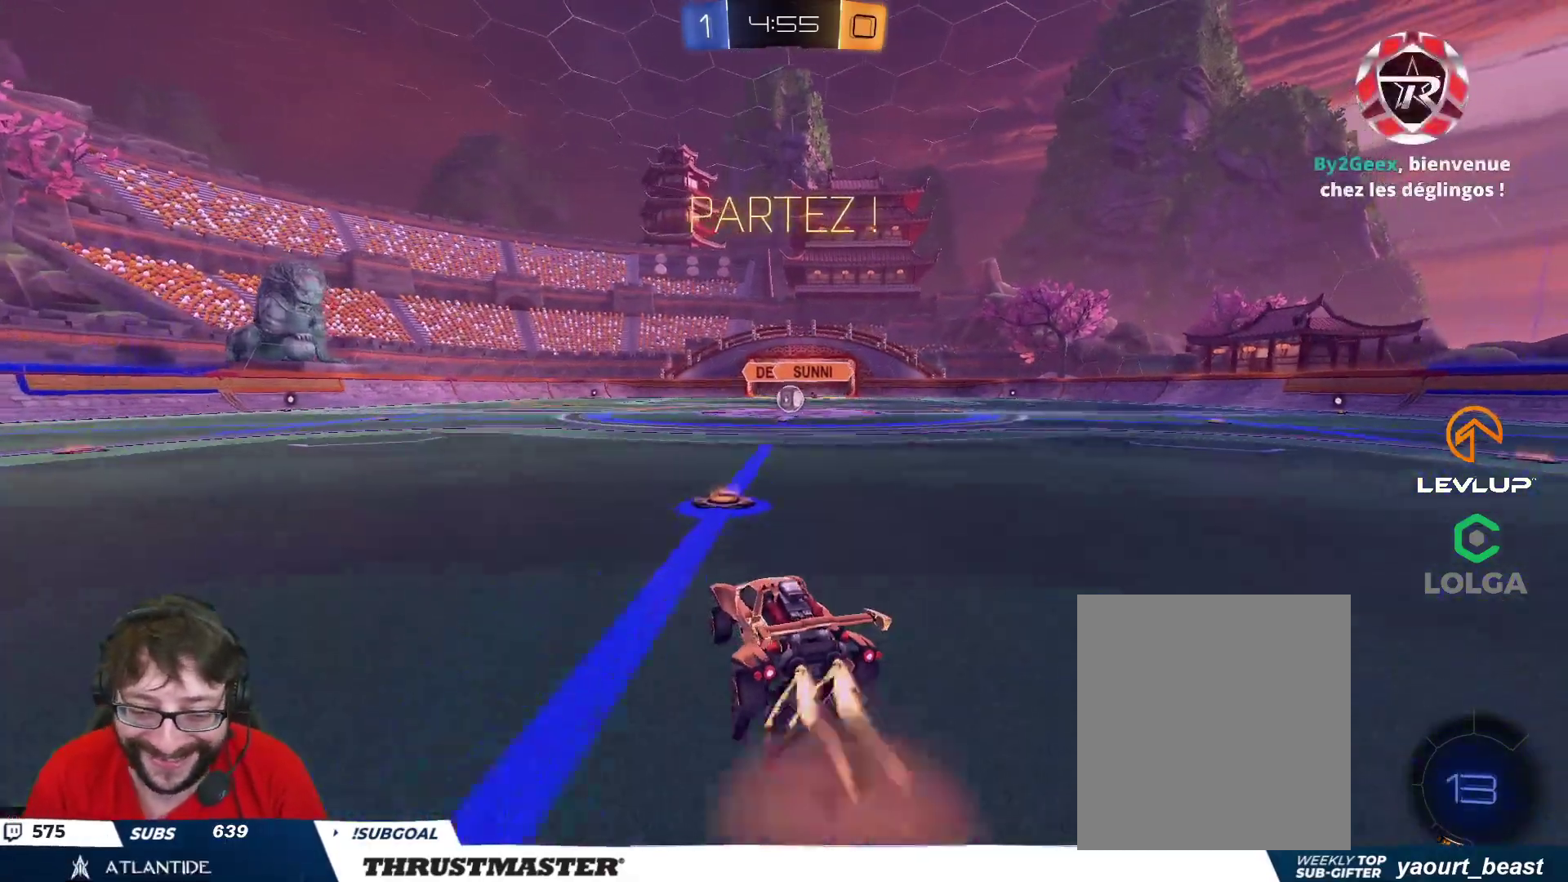
{"buttons": ["B", "L2", "R2"], "left_stick": "right", "right_stick": "center", "events": [[33, "A", "up"], [50, "L2", "down"], [50, "left_stick", "right"], [83, "A", "down"], [183, "A", "up"], [233, "Y", "down"], [350, "Y", "up"]]}
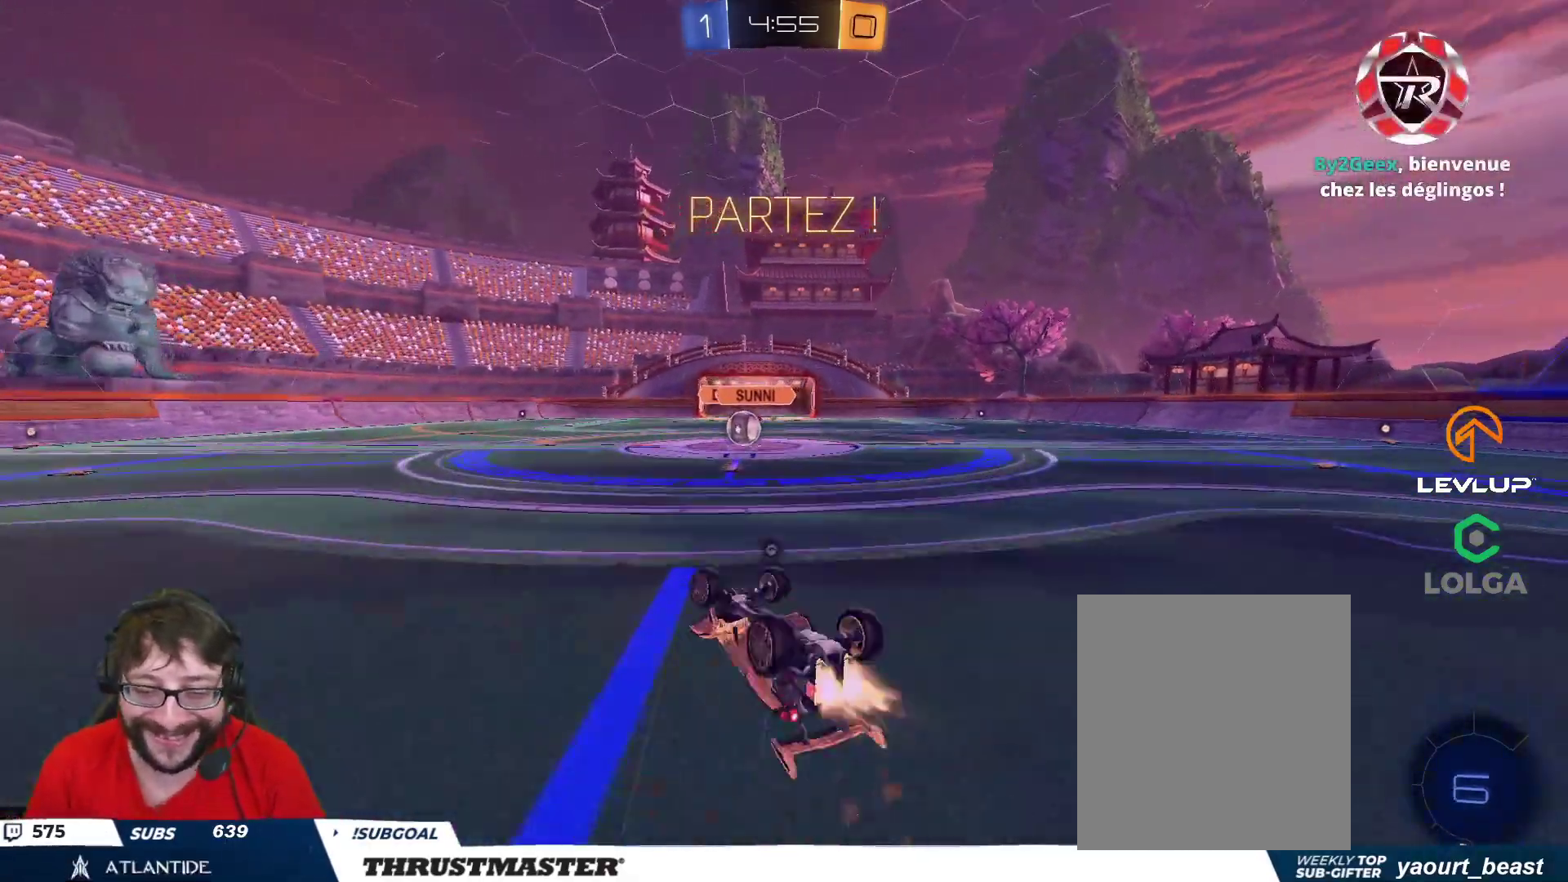
{"buttons": ["R2"], "left_stick": "right", "right_stick": "center", "events": [[67, "L2", "up"], [233, "Y", "down"], [317, "left_stick", "center"], [383, "Y", "up"], [400, "B", "up"], [417, "left_stick", "right"]]}
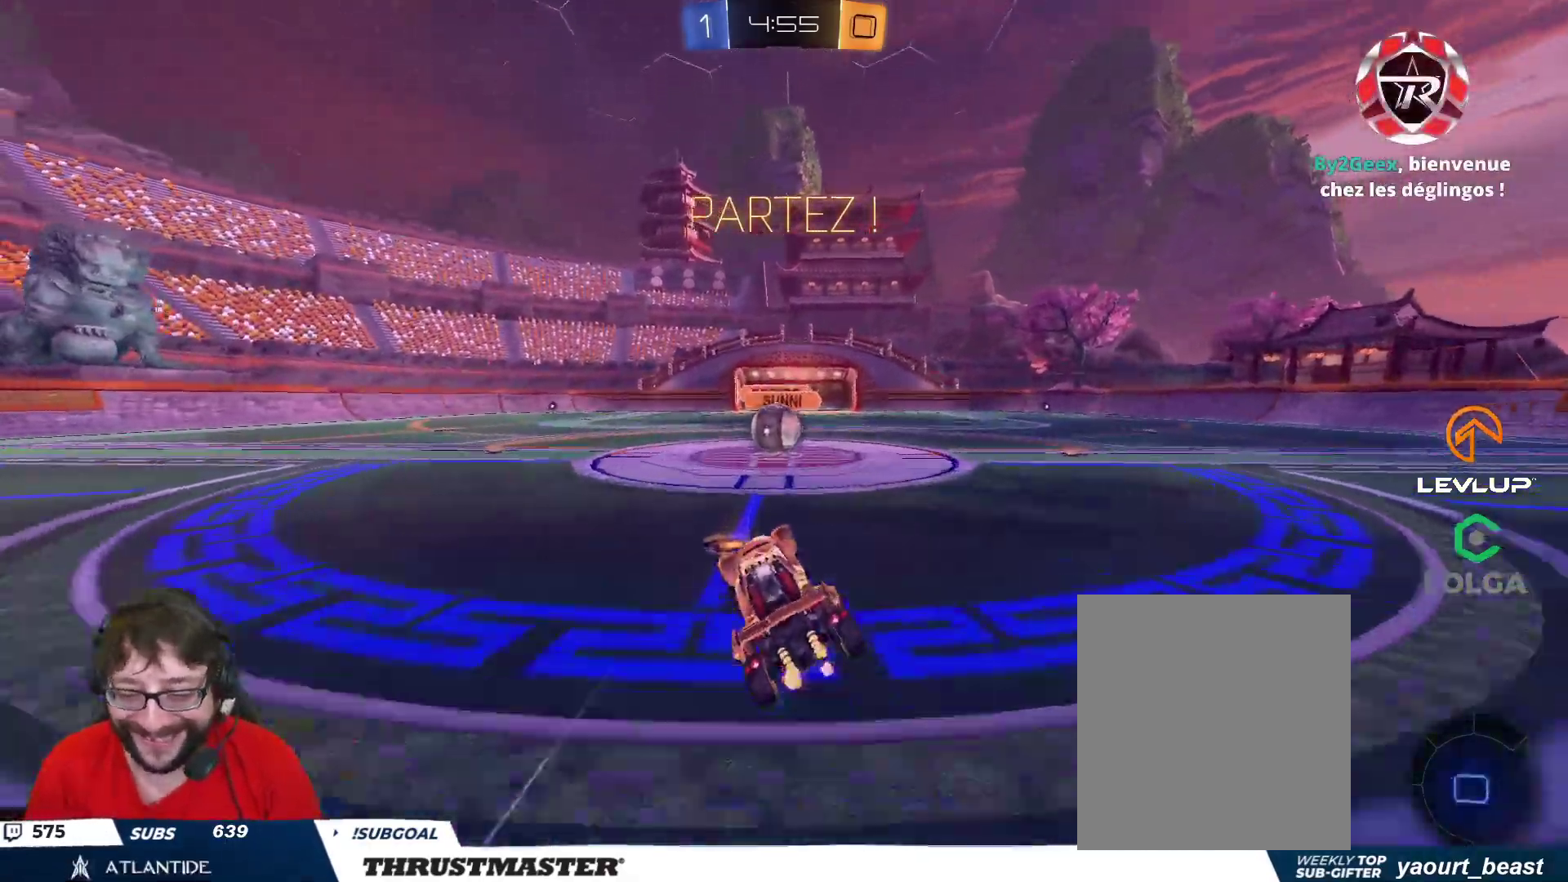
{"buttons": ["A", "L2", "R2"], "left_stick": "left", "right_stick": "center", "events": [[33, "left_stick", "center"], [300, "A", "down"], [400, "A", "up"], [450, "left_stick", "left"], [500, "A", "down"], [500, "L2", "down"]]}
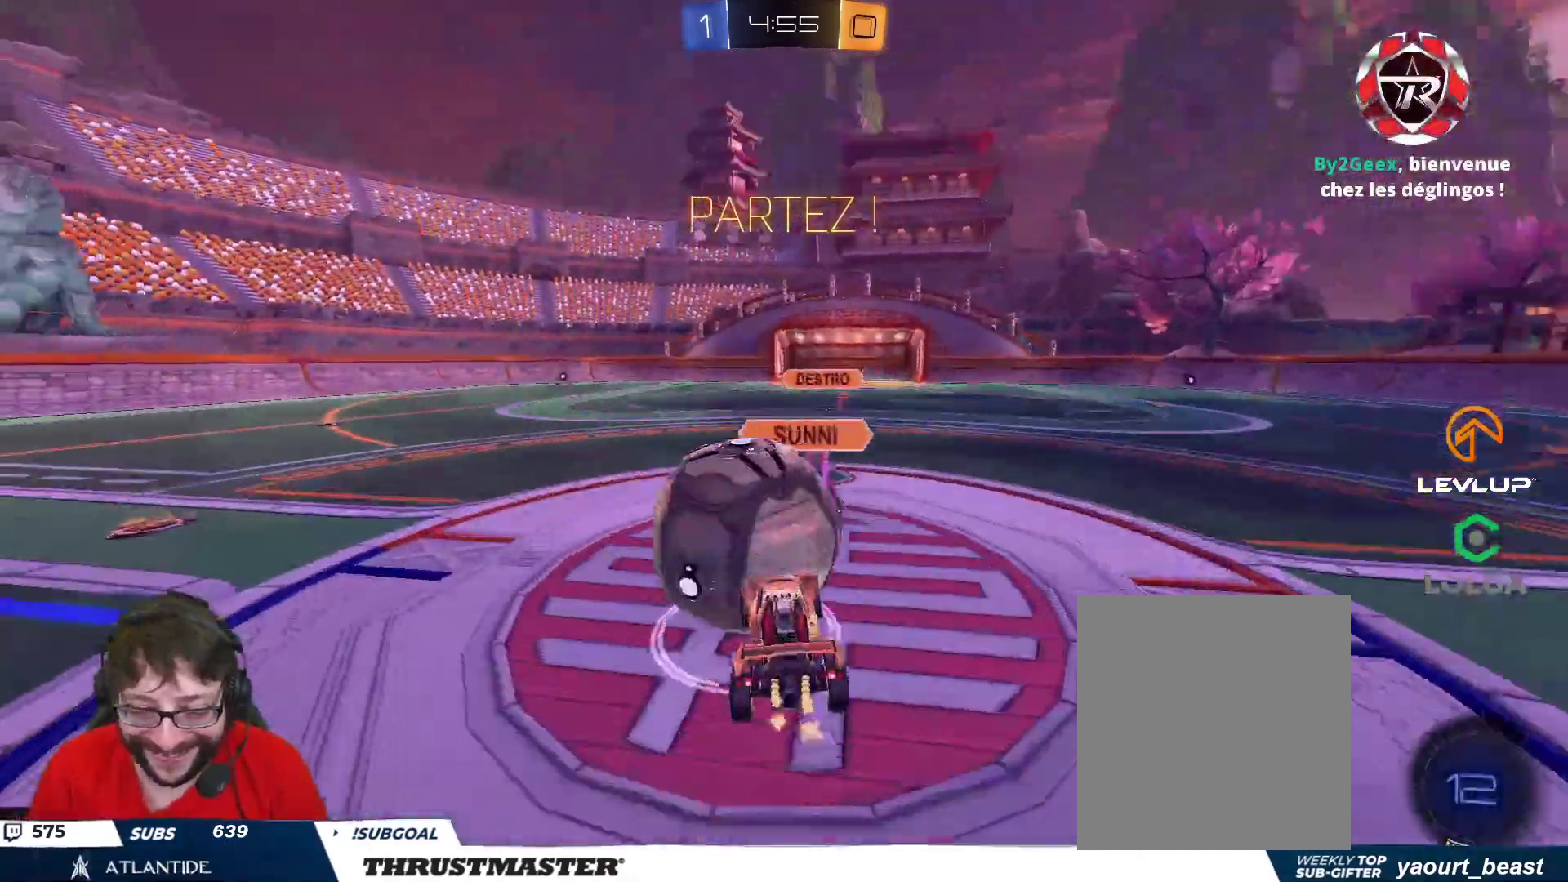
{"buttons": ["L2", "R2"], "left_stick": "down-left", "right_stick": "center", "events": [[17, "left_stick", "up-left"], [83, "A", "up"], [133, "A", "down"], [167, "left_stick", "down-left"], [200, "A", "up"]]}
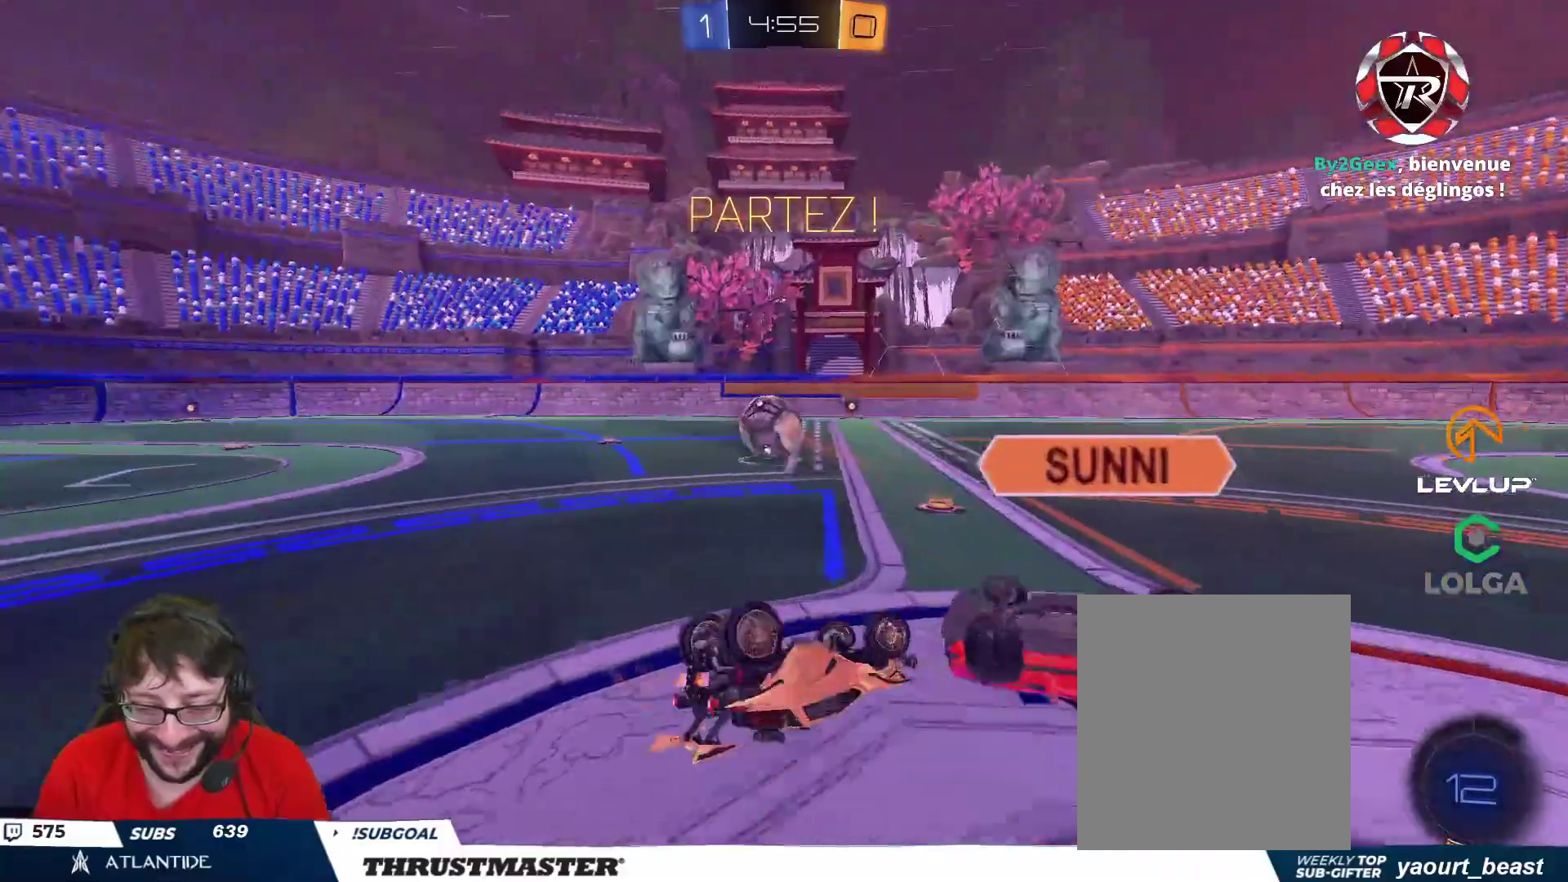
{"buttons": ["R2"], "left_stick": "left", "right_stick": "center", "events": [[100, "left_stick", "left"], [300, "L2", "up"], [400, "Y", "down"], [467, "Y", "up"]]}
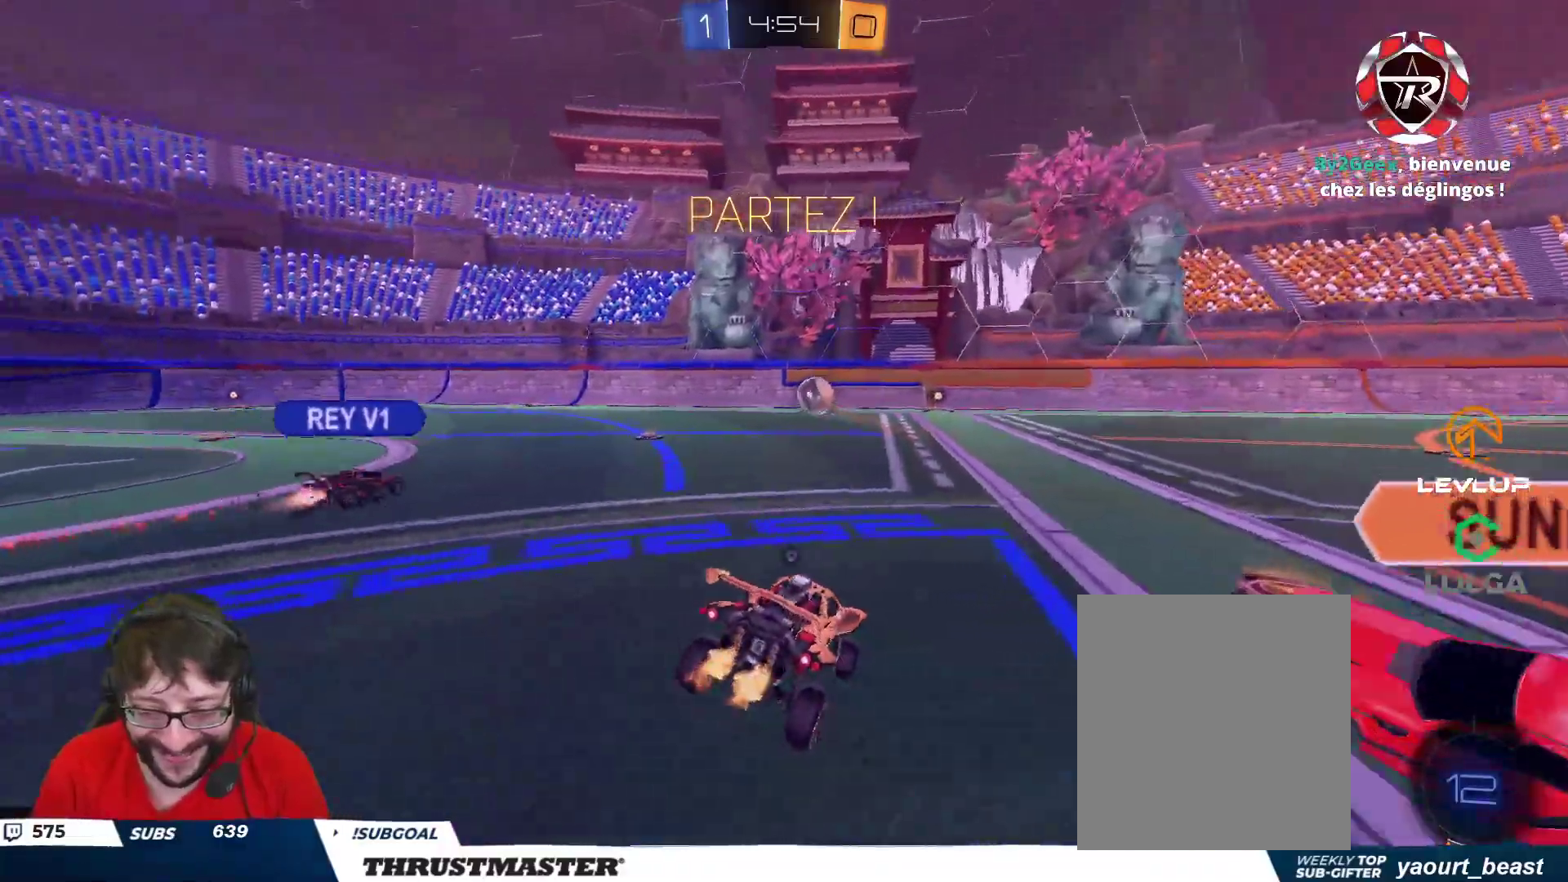
{"buttons": ["B", "R2"], "left_stick": "center", "right_stick": "center", "events": [[217, "B", "down"], [383, "left_stick", "center"]]}
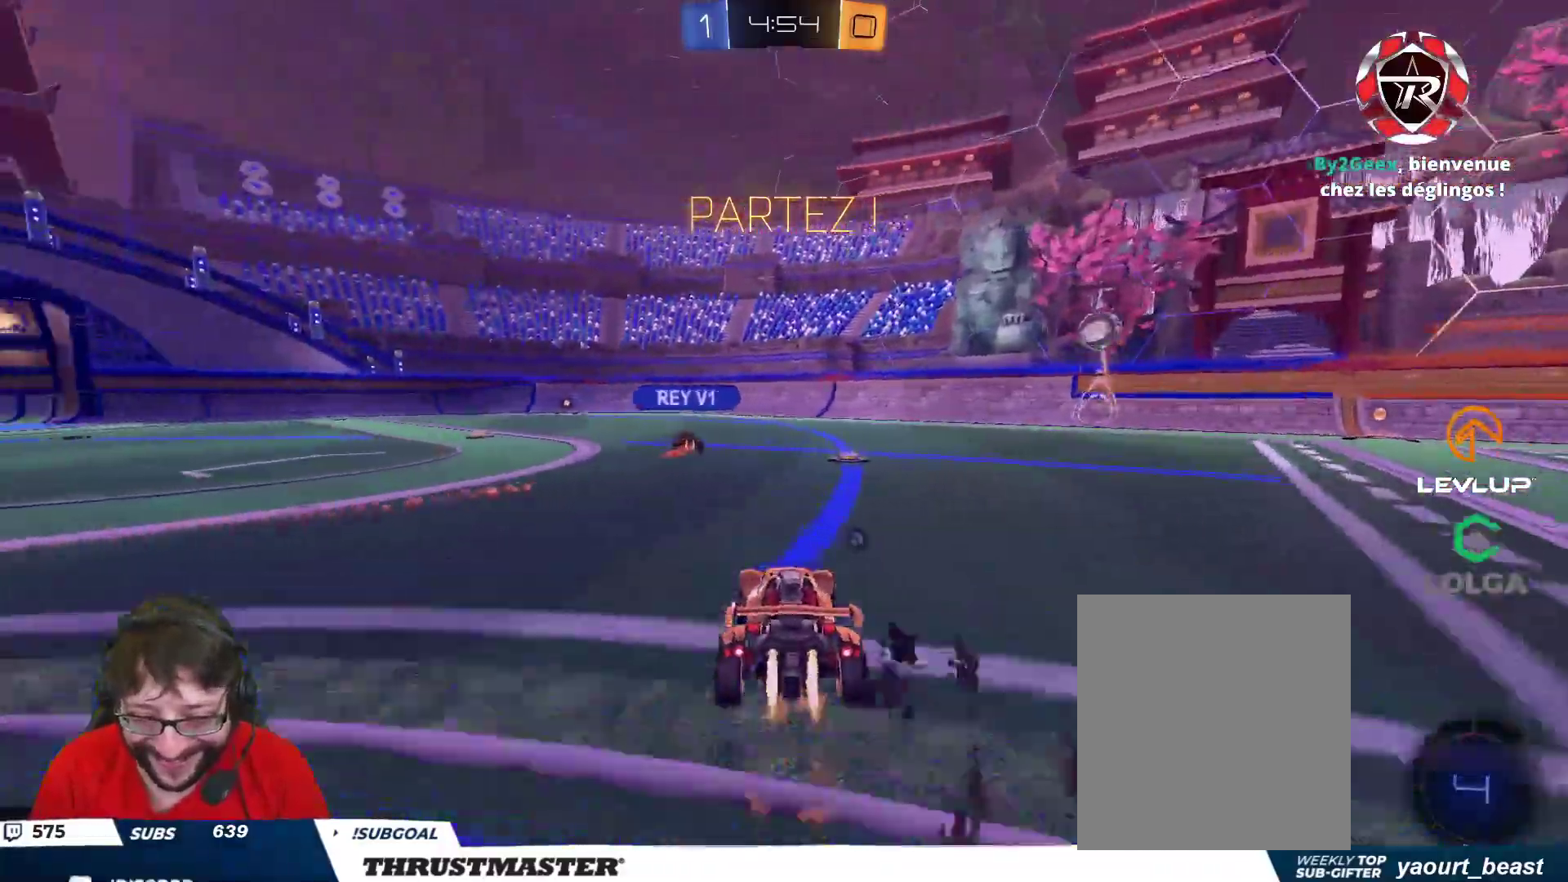
{"buttons": ["R2"], "left_stick": "left", "right_stick": "center", "events": [[67, "left_stick", "right"], [167, "B", "up"], [183, "left_stick", "center"], [400, "left_stick", "left"]]}
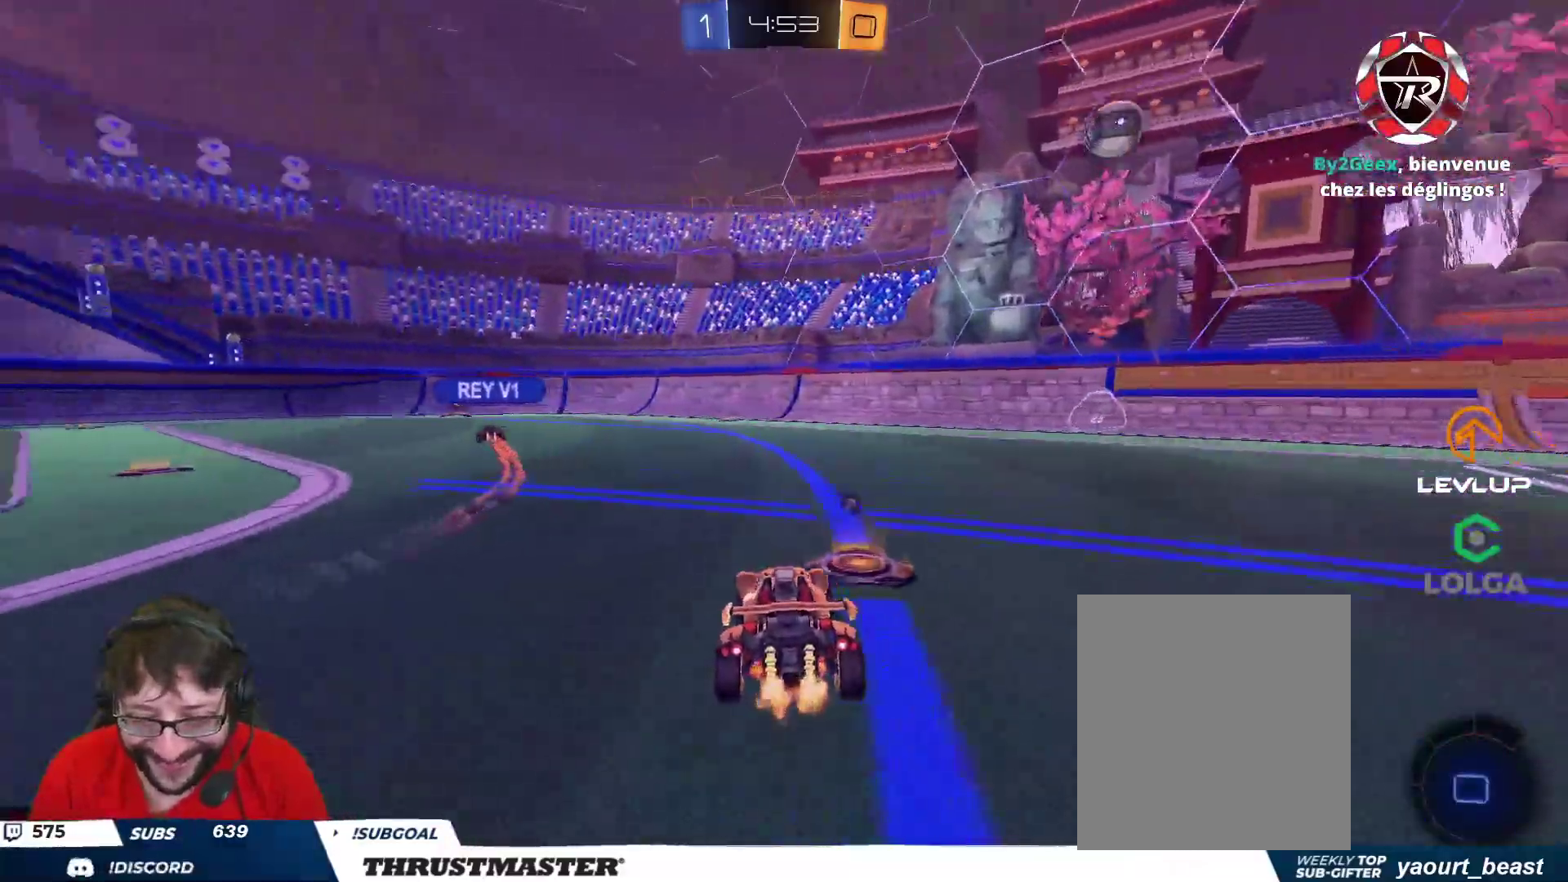
{"buttons": ["R2"], "left_stick": "up-left", "right_stick": "center", "events": [[17, "left_stick", "up-left"]]}
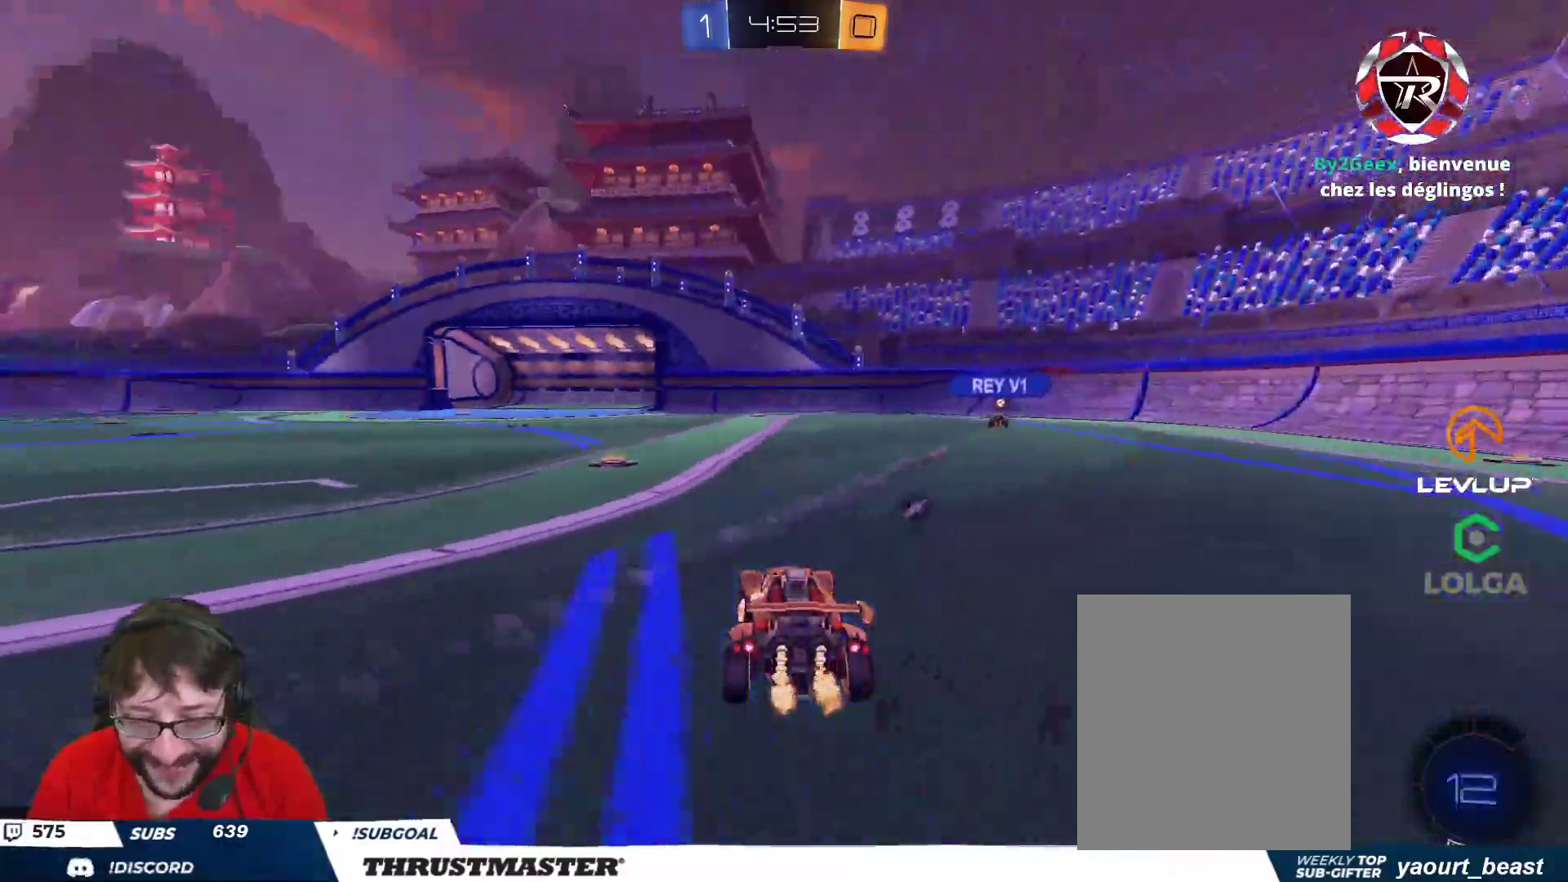
{"buttons": ["L2", "R2"], "left_stick": "down-left", "right_stick": "center", "events": [[183, "left_stick", "right"], [250, "A", "down"], [300, "L2", "down"], [300, "left_stick", "up-left"], [317, "A", "up"], [367, "A", "down"], [433, "A", "up"], [450, "left_stick", "down-left"]]}
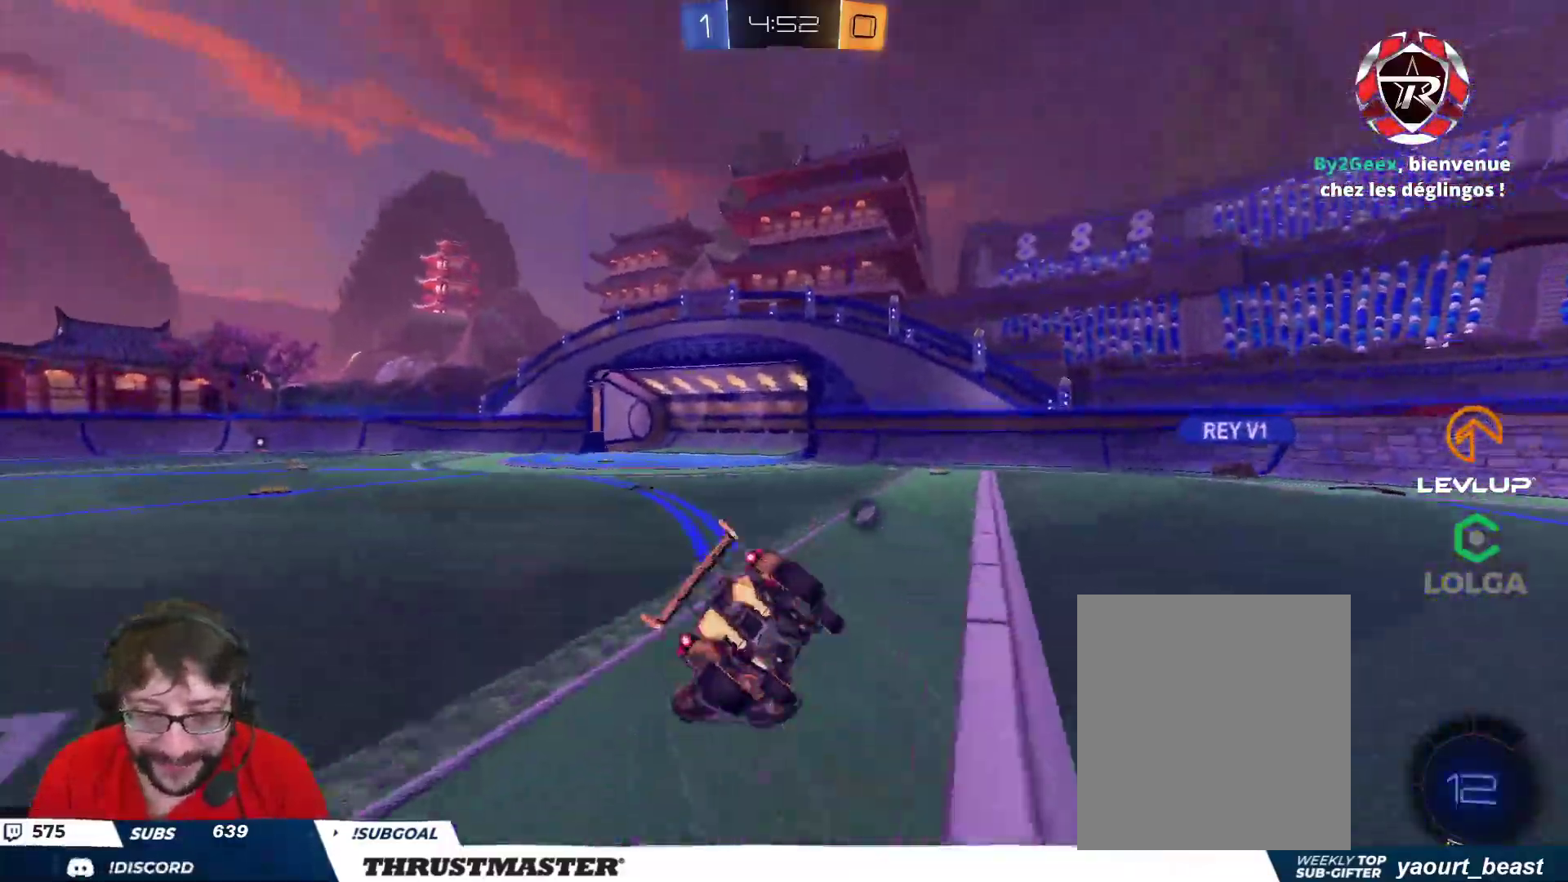
{"buttons": ["L2", "R2"], "left_stick": "down-left", "right_stick": "center", "events": []}
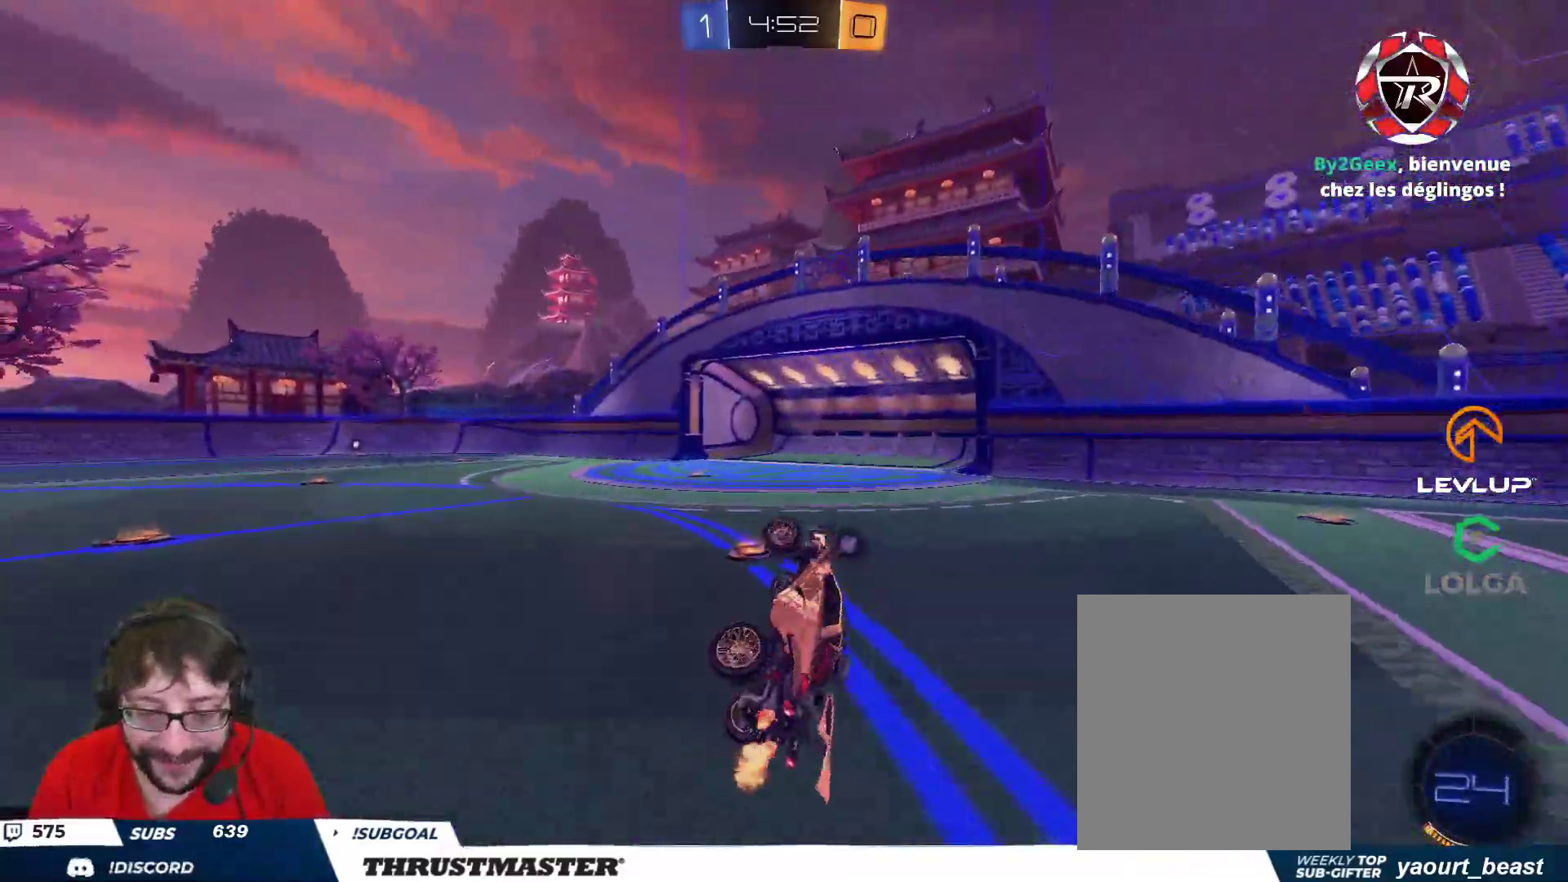
{"buttons": ["R2"], "left_stick": "left", "right_stick": "center", "events": [[83, "L2", "up"], [83, "Y", "down"], [100, "left_stick", "center"], [150, "Y", "up"], [417, "left_stick", "left"]]}
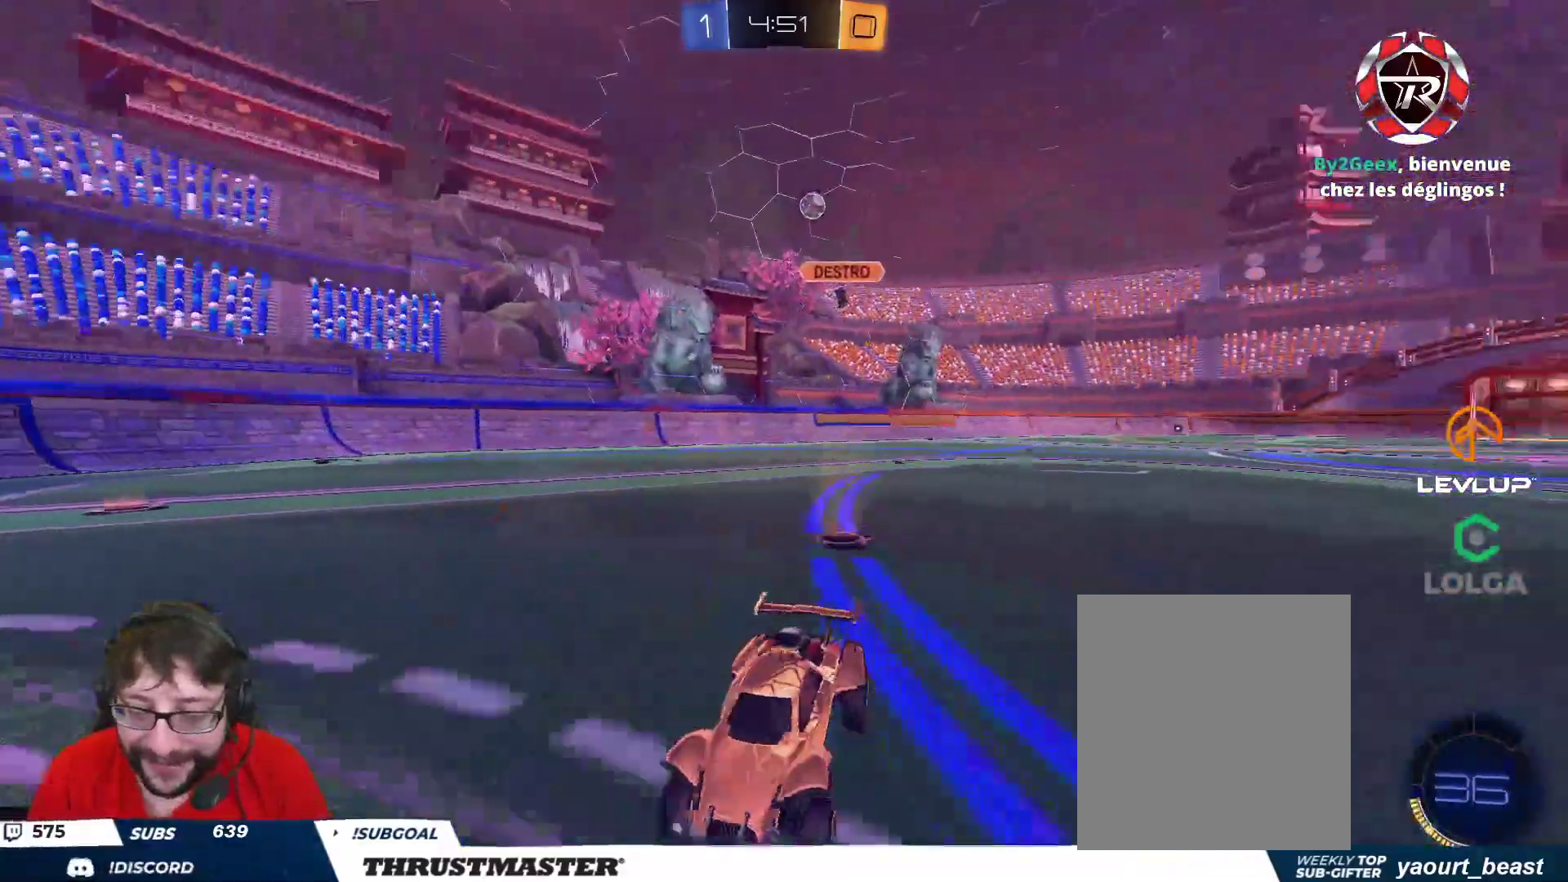
{"buttons": ["R2"], "left_stick": "center", "right_stick": "center", "events": [[33, "left_stick", "center"], [267, "left_stick", "right"], [383, "left_stick", "center"]]}